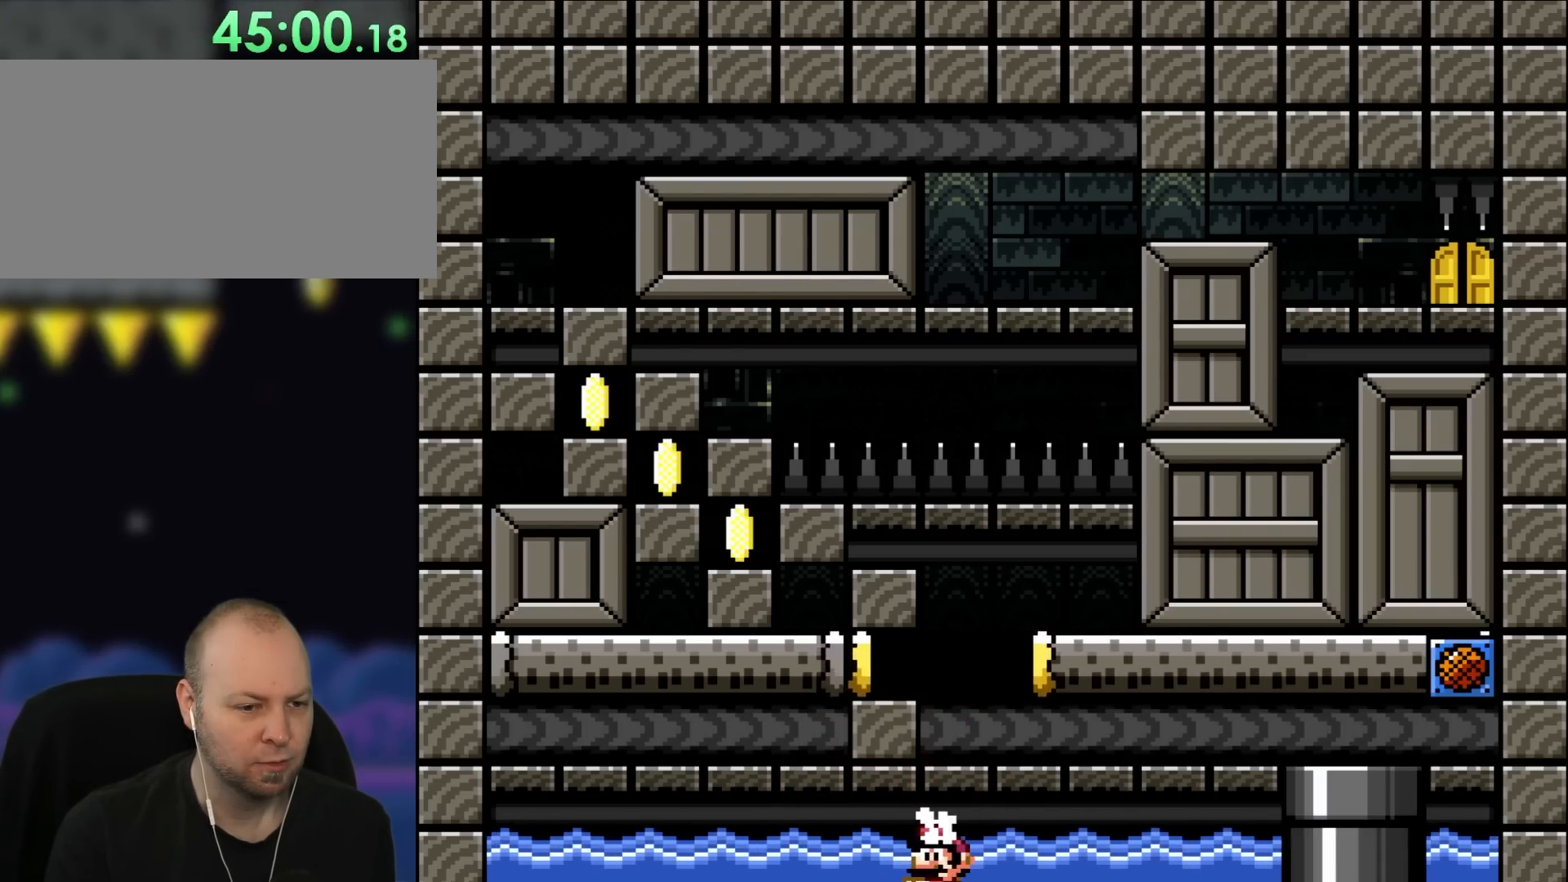
Gameplay with a controller (Nintendo layout); each line is a JSON object with the inputs held at the frame after it. "events" lists button and stick changes between this image and that frame as [ms after this image, input, new state], when the widget could be followed in between. Not read: L3 R3.
{"buttons": ["B", "DPAD_UP"], "events": [[67, "B", "up"], [267, "B", "down"], [267, "DPAD_RIGHT", "down"], [300, "DPAD_DOWN", "up"], [367, "DPAD_UP", "down"], [417, "B", "up"], [450, "DPAD_RIGHT", "up"], [500, "B", "down"]]}
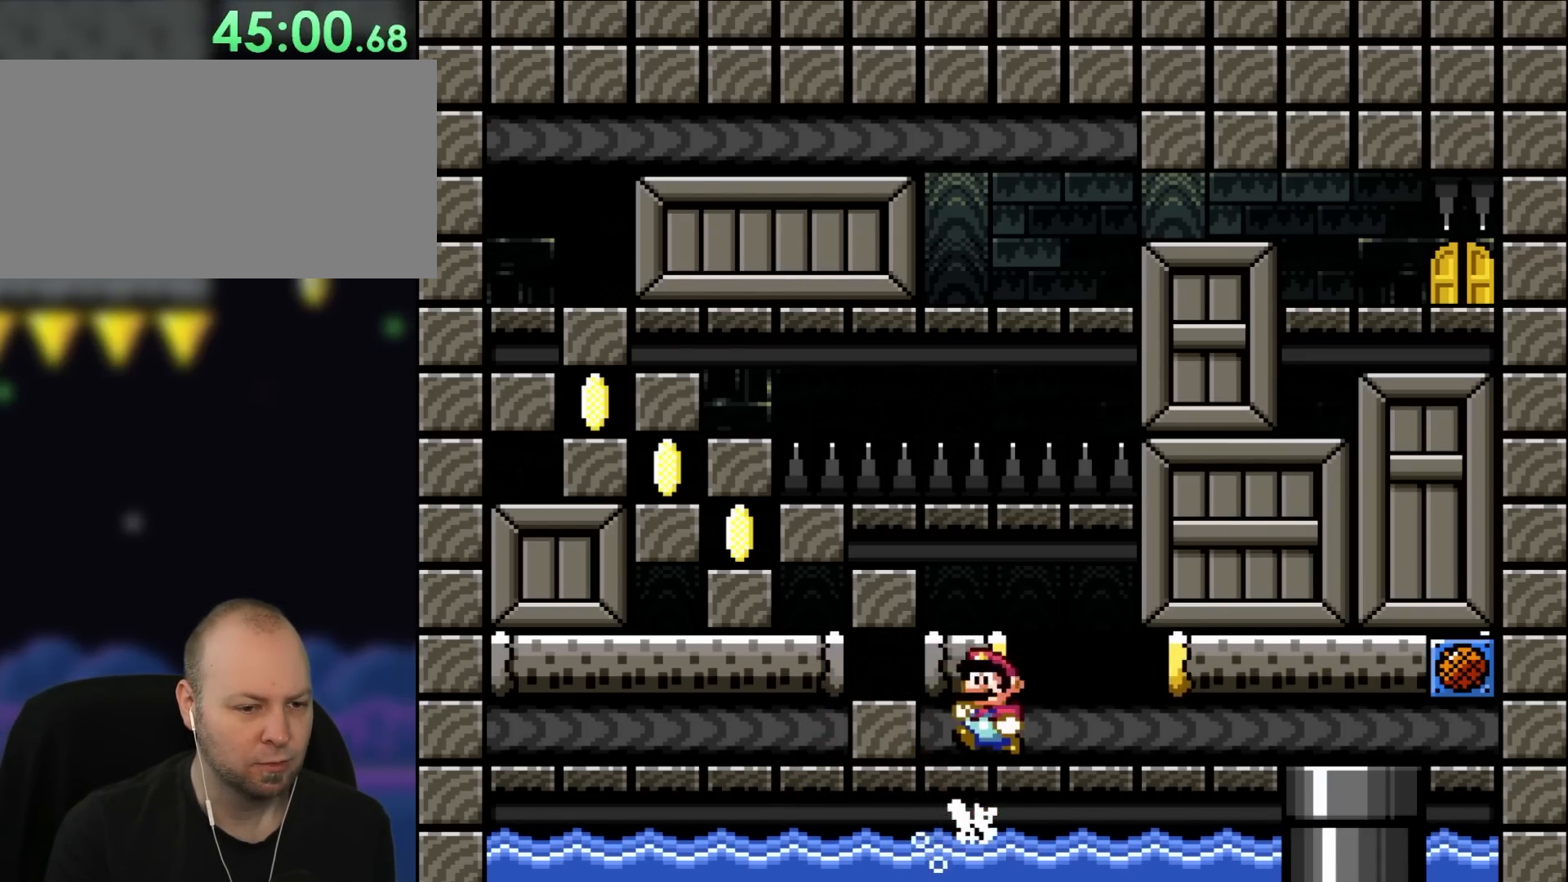
{"buttons": ["DPAD_DOWN"], "events": [[33, "DPAD_LEFT", "down"], [150, "DPAD_UP", "up"], [183, "B", "up"], [183, "DPAD_DOWN", "down"], [217, "DPAD_LEFT", "up"]]}
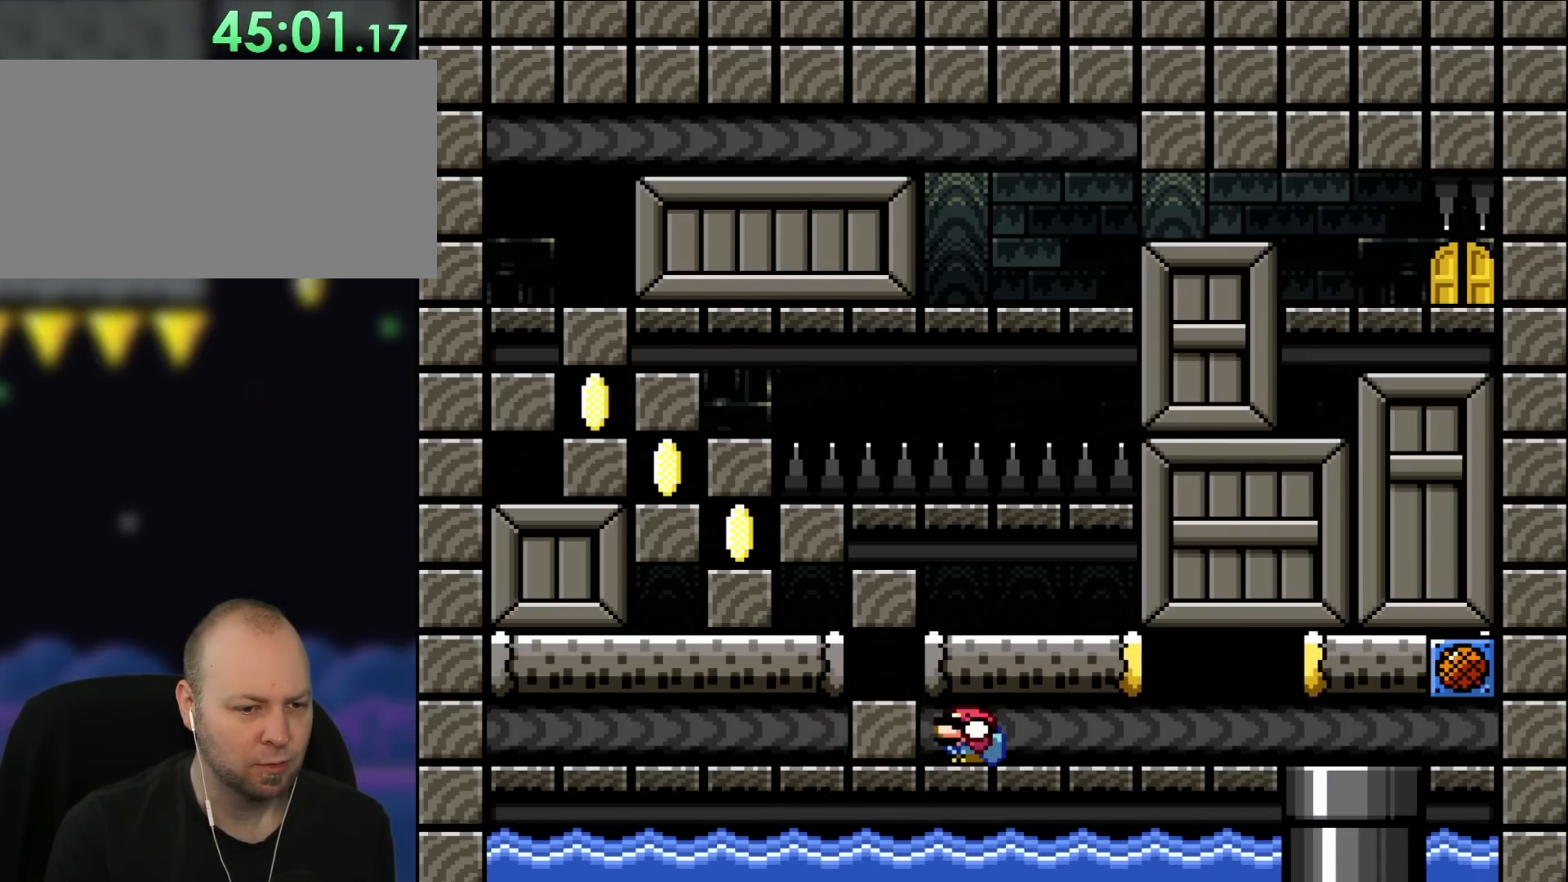
{"buttons": ["B", "DPAD_DOWN", "DPAD_LEFT"], "events": [[33, "DPAD_LEFT", "down"], [233, "B", "down"], [367, "B", "up"], [450, "B", "down"]]}
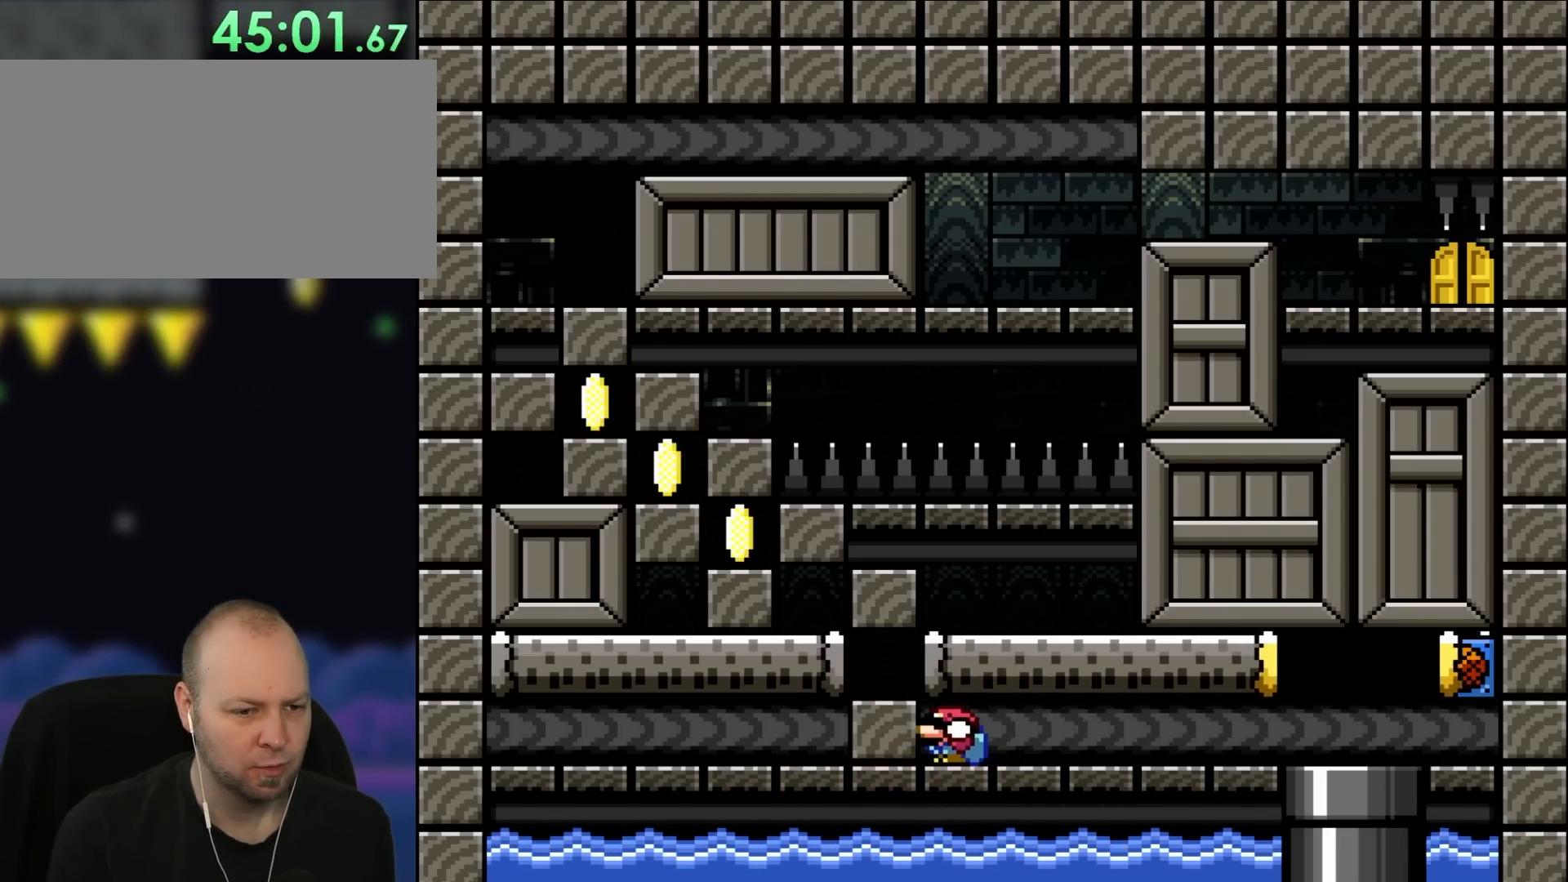
{"buttons": ["DPAD_DOWN"], "events": [[33, "B", "up"], [117, "B", "down"], [417, "B", "up"], [450, "DPAD_LEFT", "up"]]}
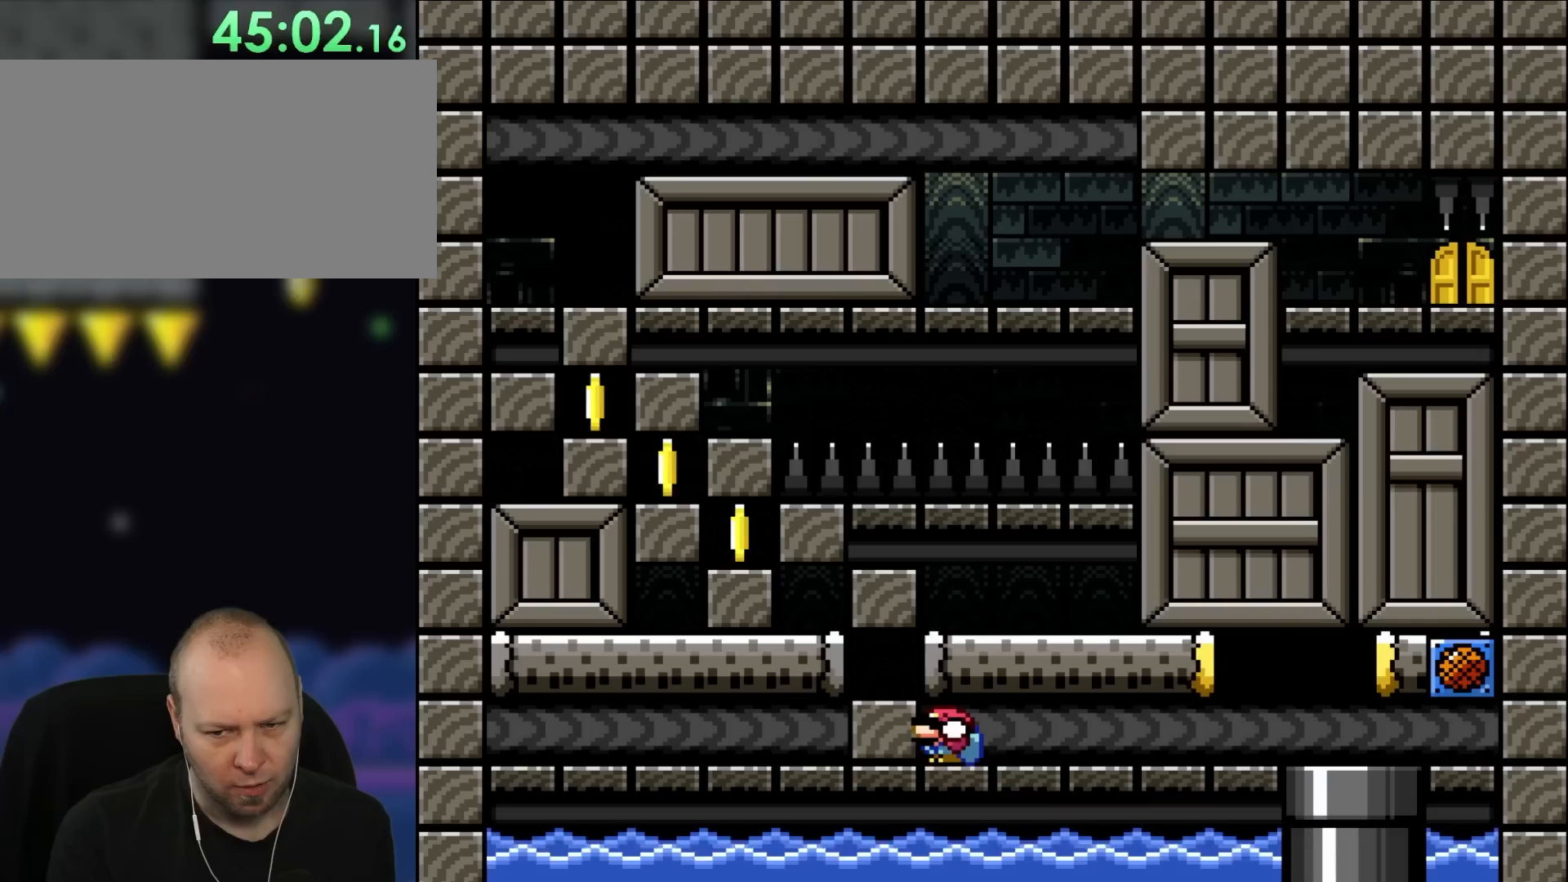
{"buttons": ["DPAD_DOWN"], "events": []}
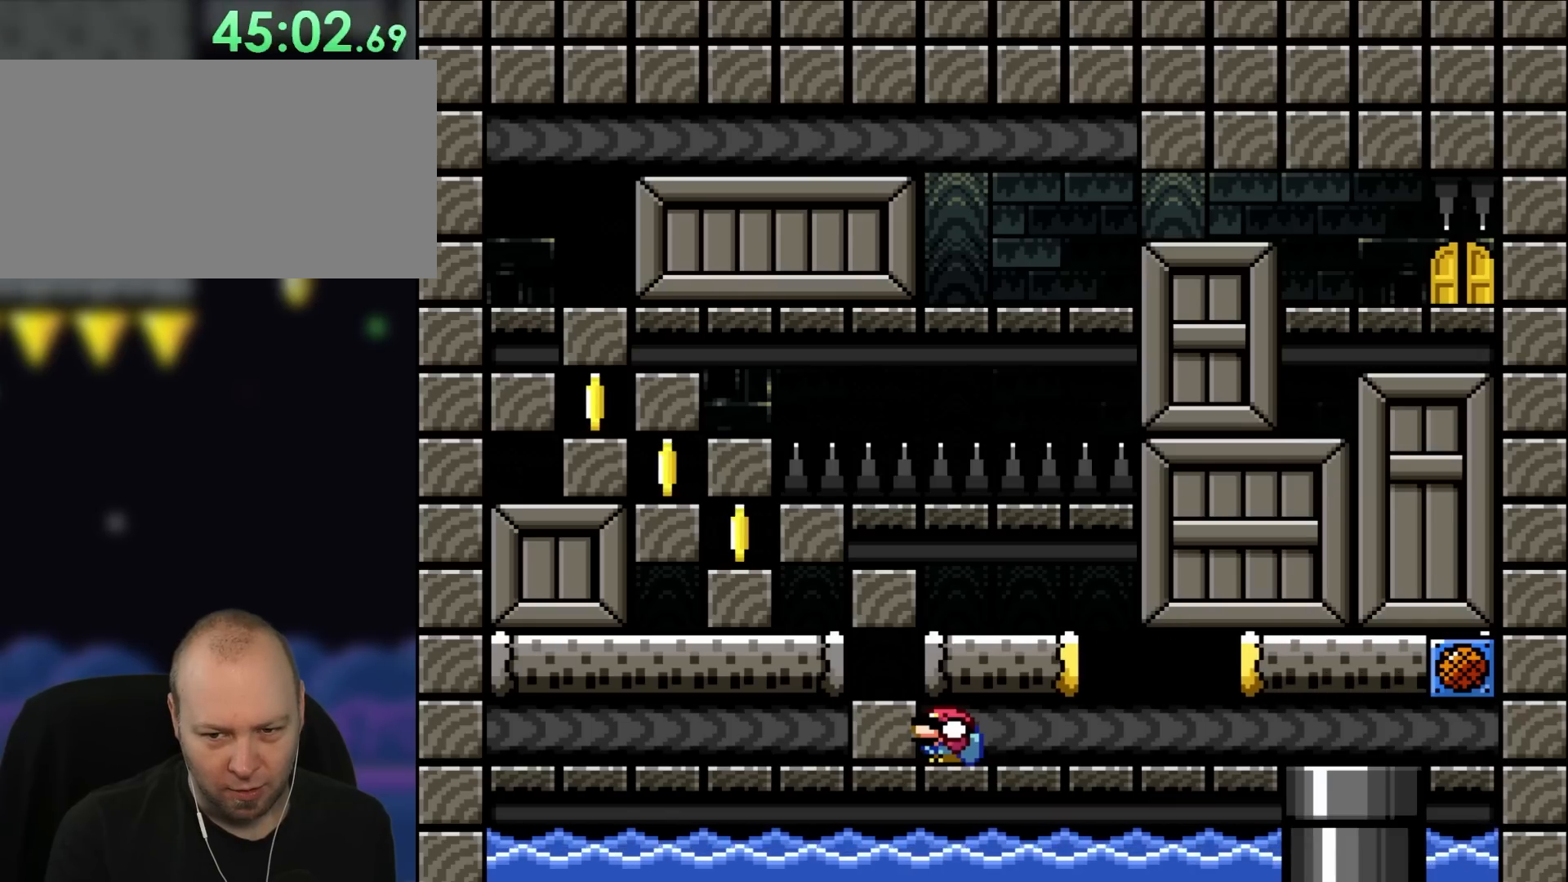
{"buttons": ["DPAD_DOWN"], "events": []}
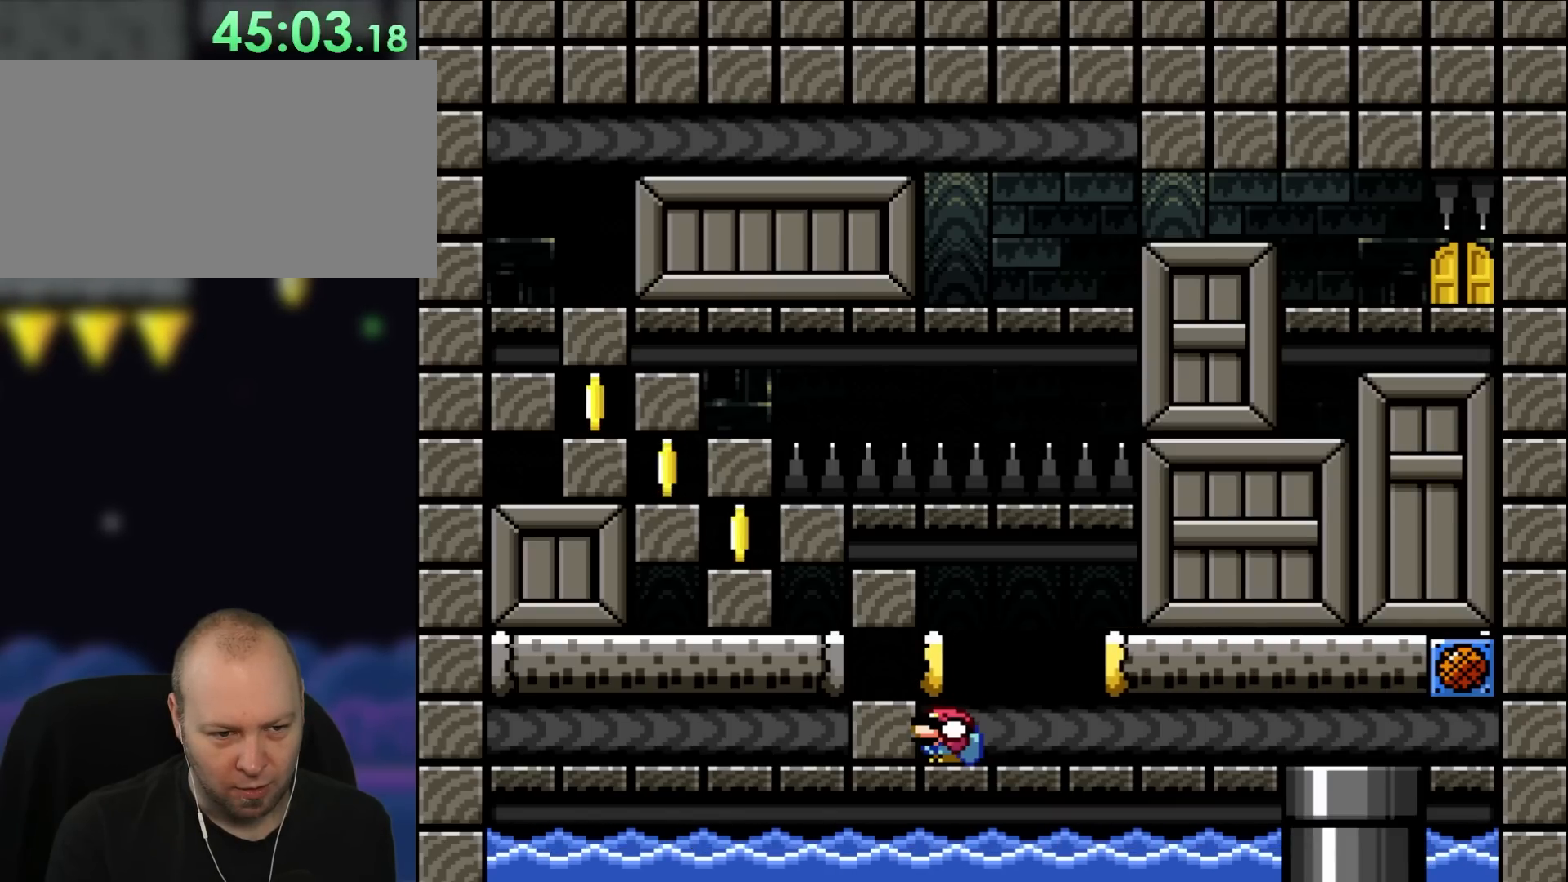
{"buttons": ["DPAD_DOWN"], "events": [[150, "DPAD_DOWN", "up"], [300, "B", "down"], [333, "DPAD_DOWN", "down"], [450, "B", "up"]]}
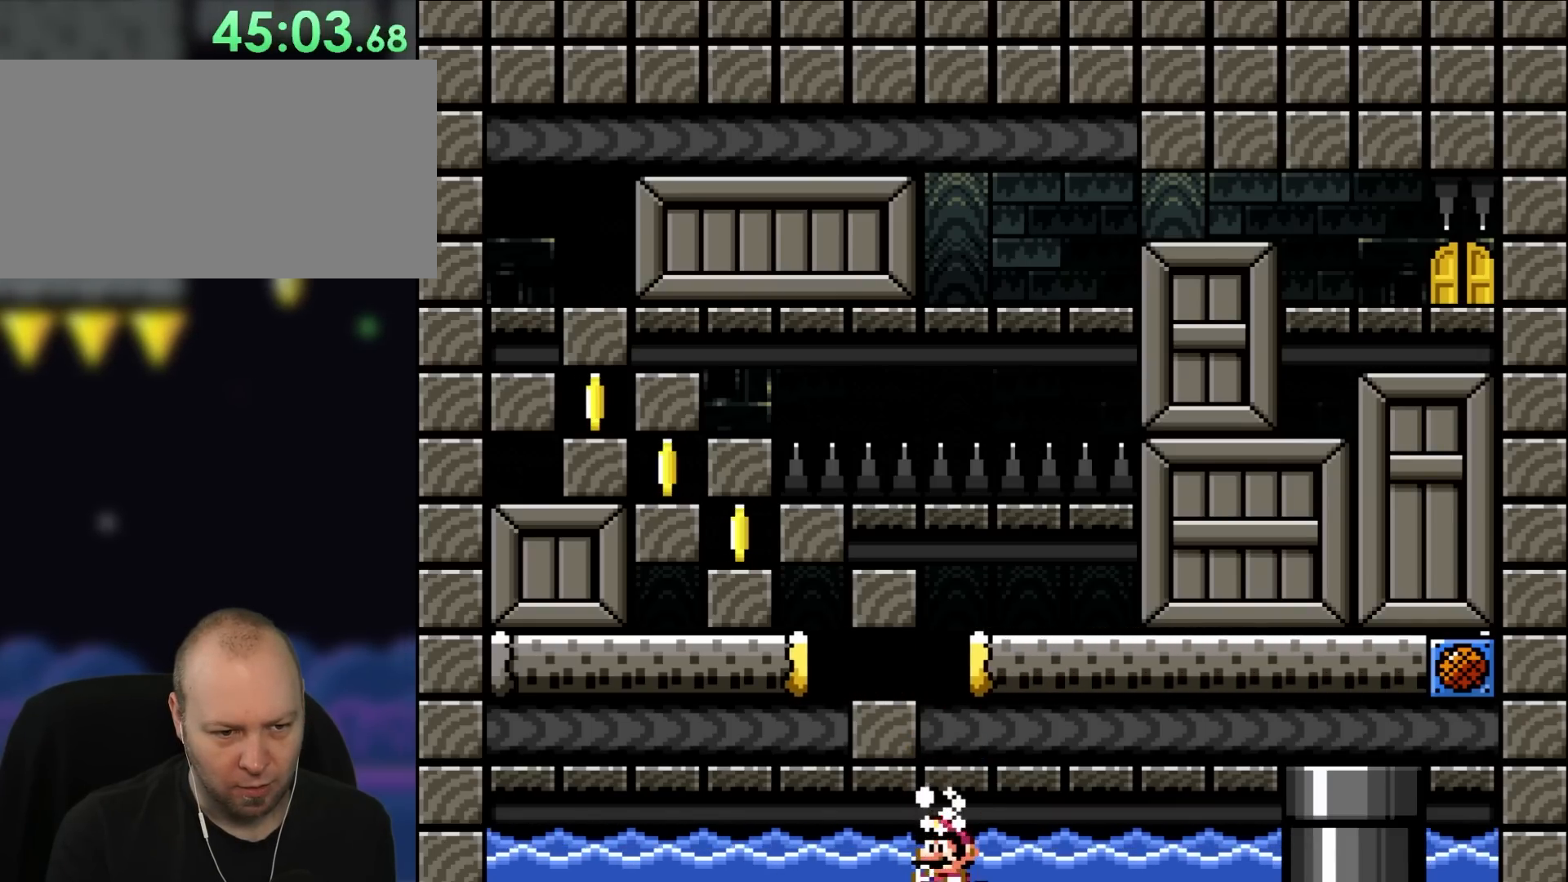
{"buttons": ["B", "DPAD_DOWN"], "events": [[33, "B", "down"], [183, "B", "up"], [250, "B", "down"]]}
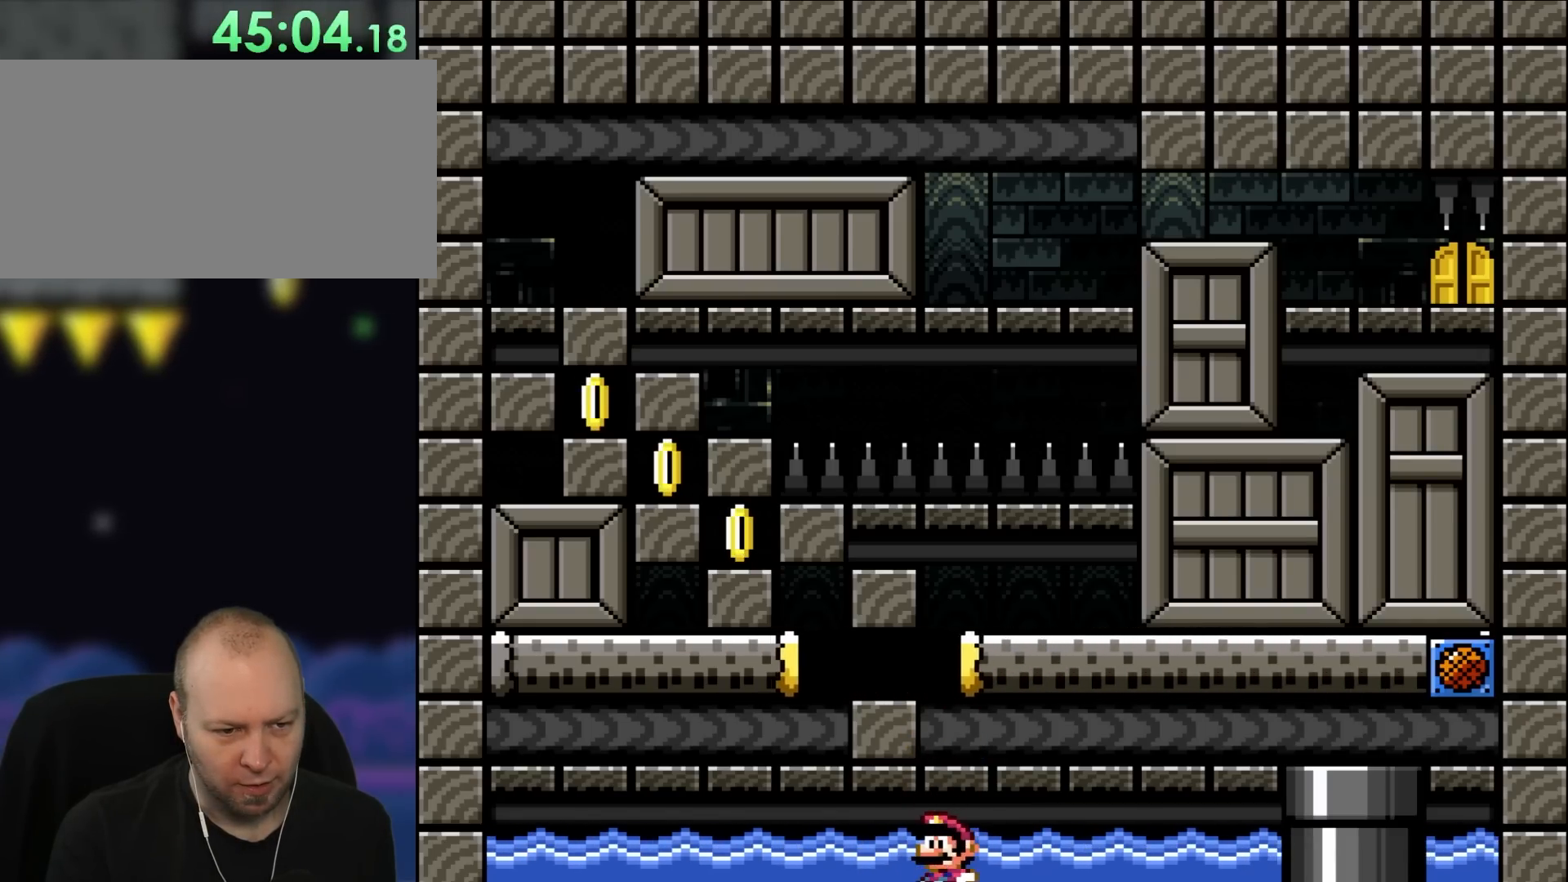
{"buttons": ["B", "DPAD_DOWN", "DPAD_RIGHT"]}
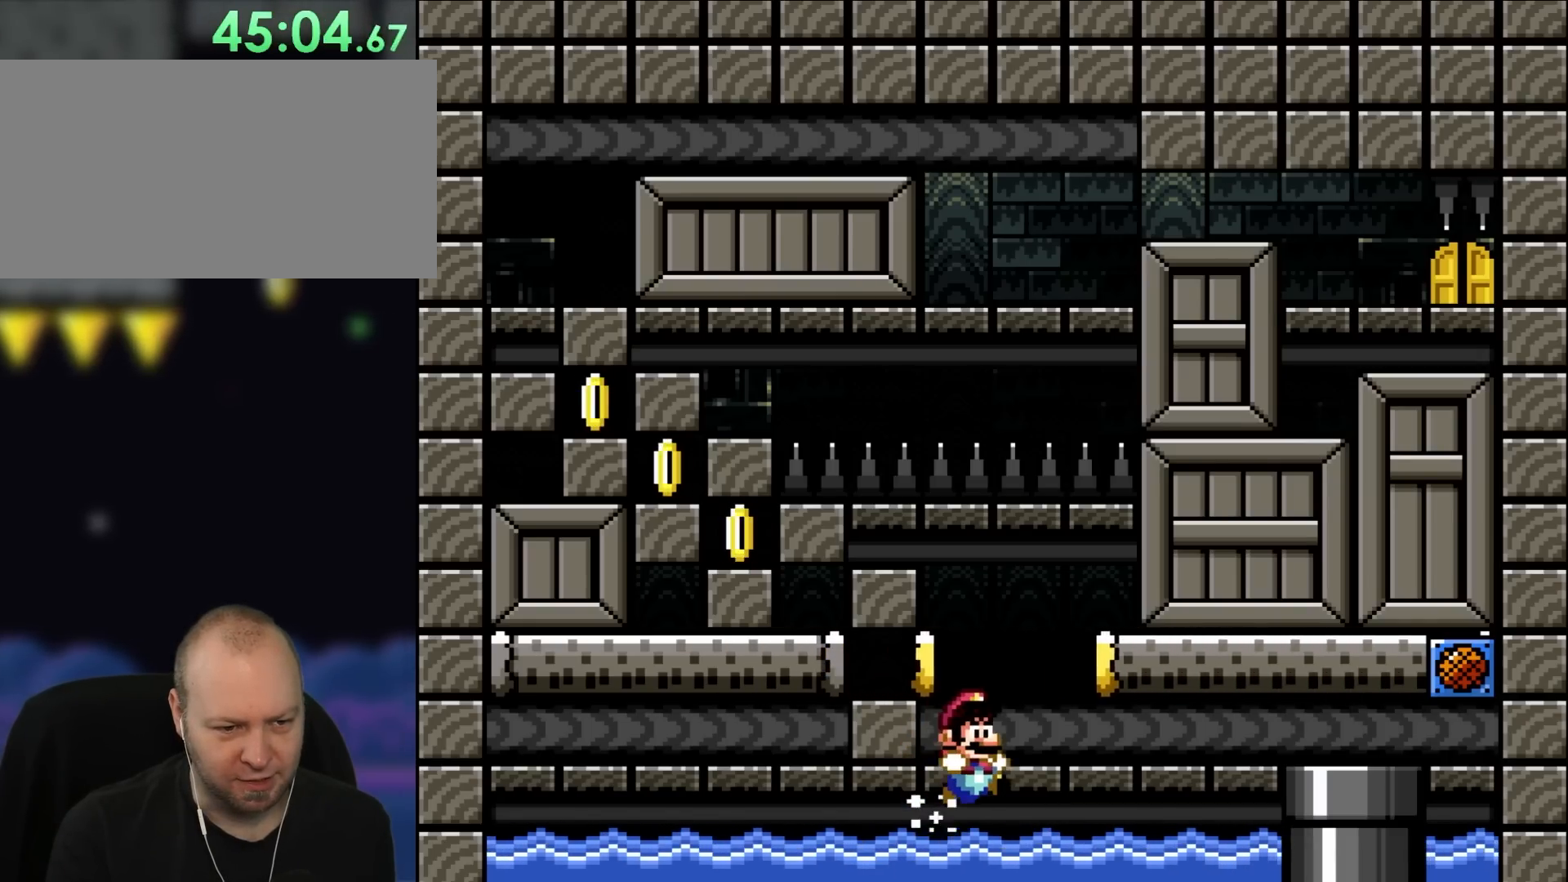
{"buttons": ["B", "DPAD_DOWN"]}
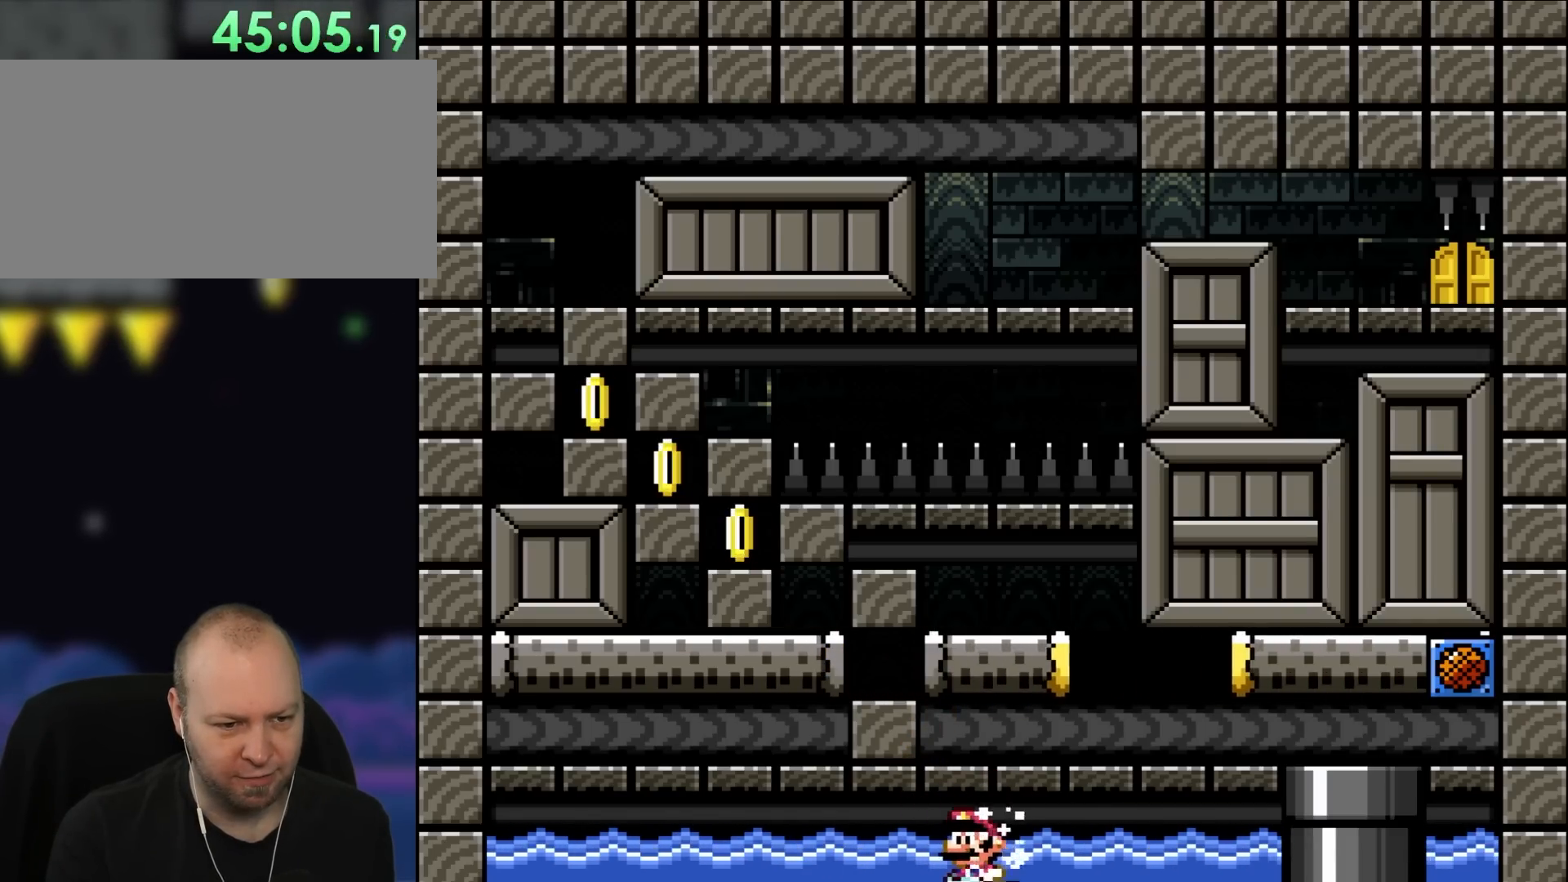
{"buttons": ["DPAD_DOWN"], "events": [[67, "B", "up"], [150, "B", "down"], [183, "DPAD_DOWN", "up"], [183, "DPAD_LEFT", "down"], [200, "DPAD_UP", "down"], [250, "DPAD_LEFT", "up"], [267, "B", "up"], [350, "B", "down"], [450, "DPAD_LEFT", "down"], [483, "DPAD_UP", "up"], [500, "B", "up"], [500, "DPAD_DOWN", "down"], [500, "DPAD_LEFT", "up"]]}
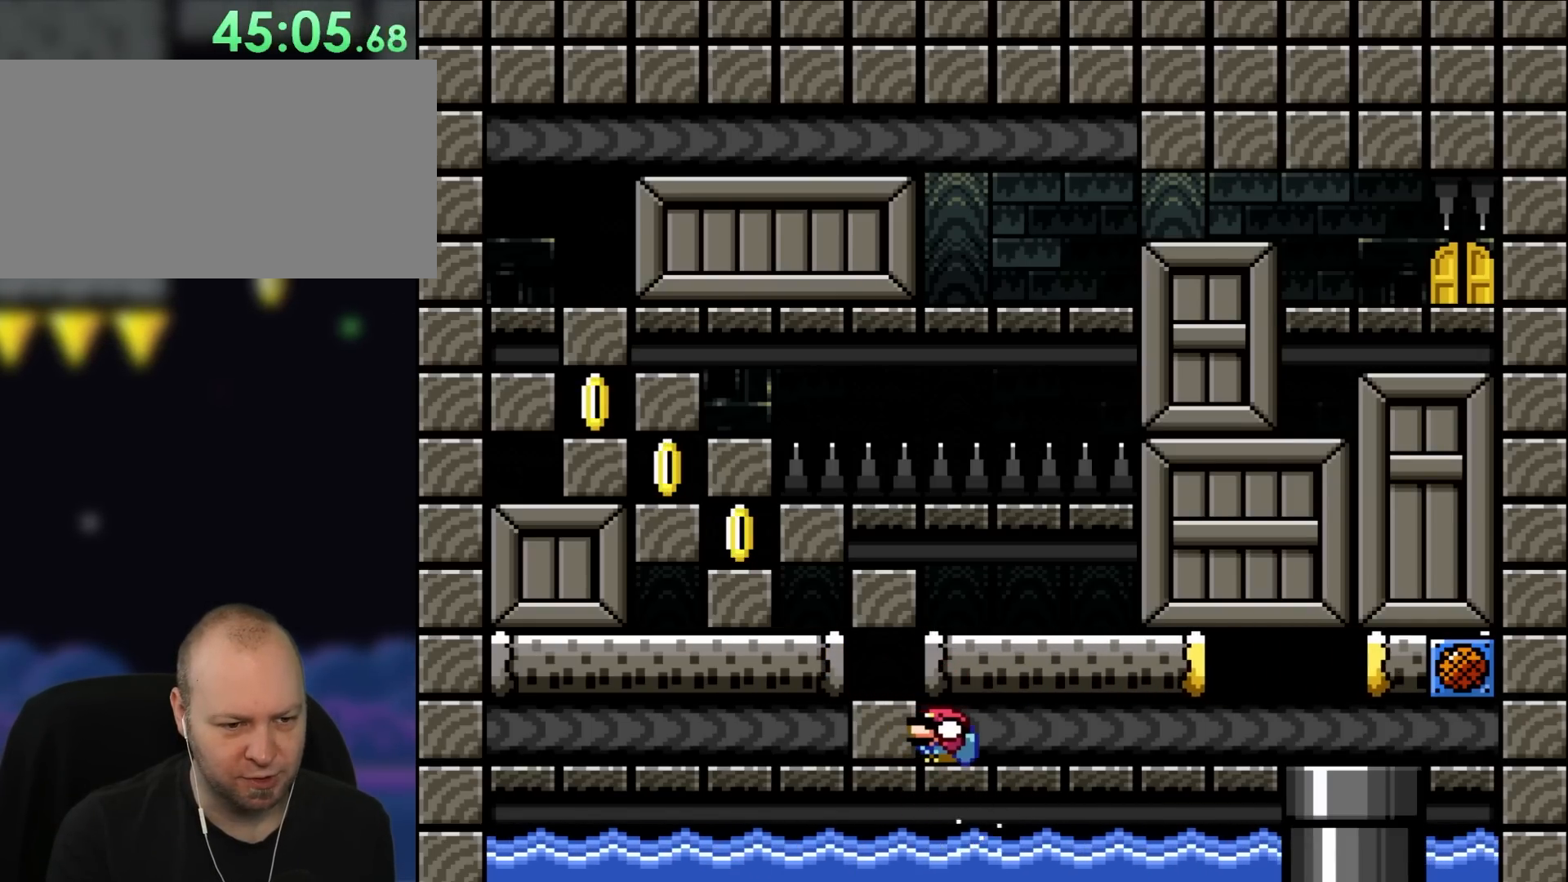
{"buttons": ["DPAD_DOWN"], "events": []}
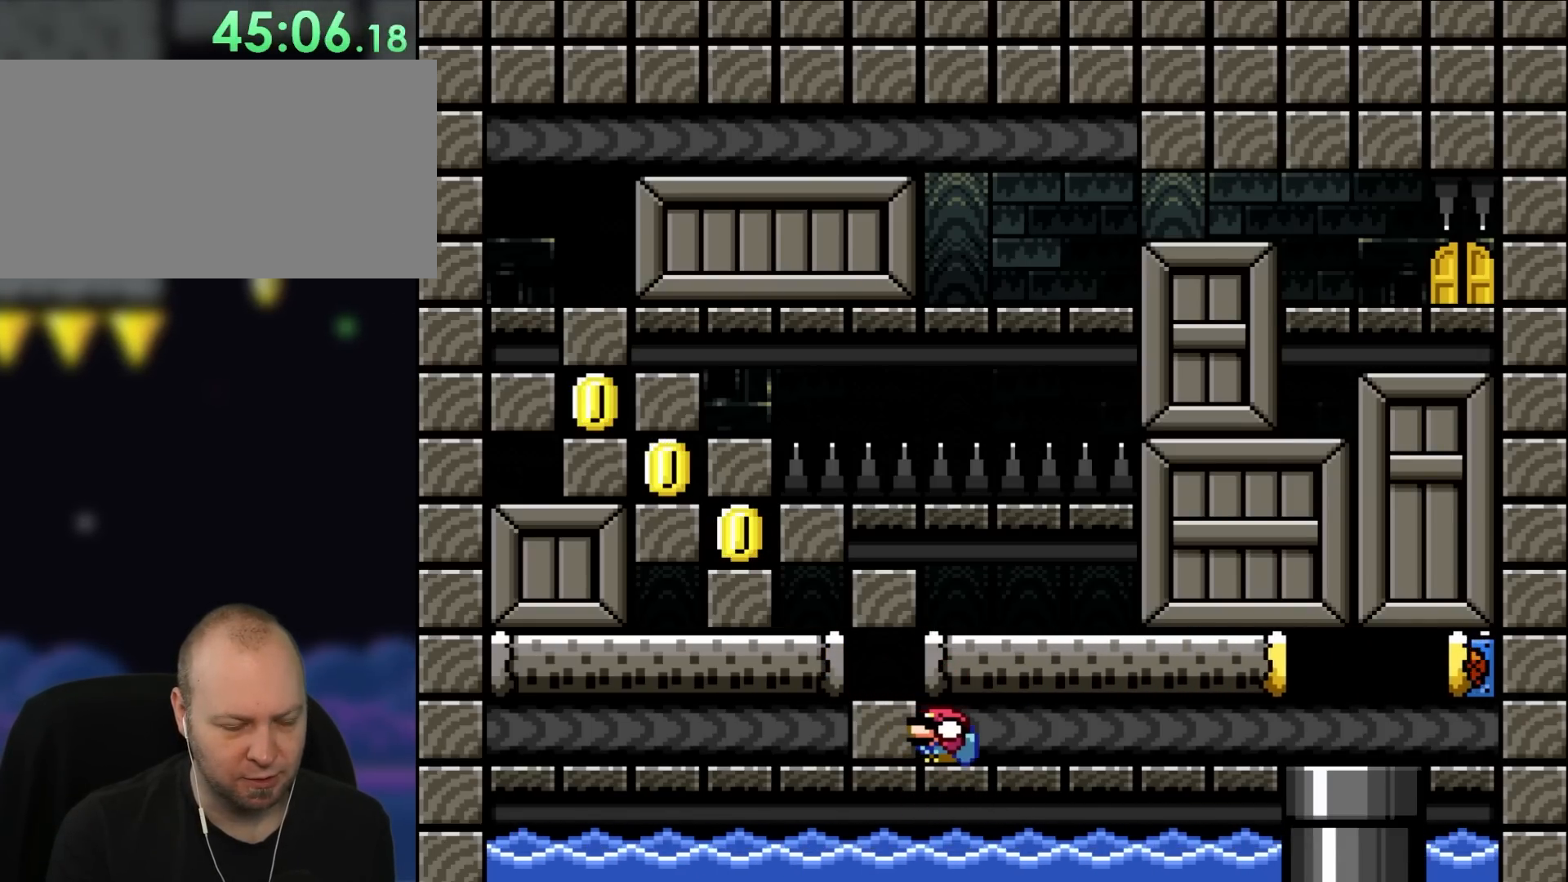
{"buttons": ["DPAD_DOWN"], "events": []}
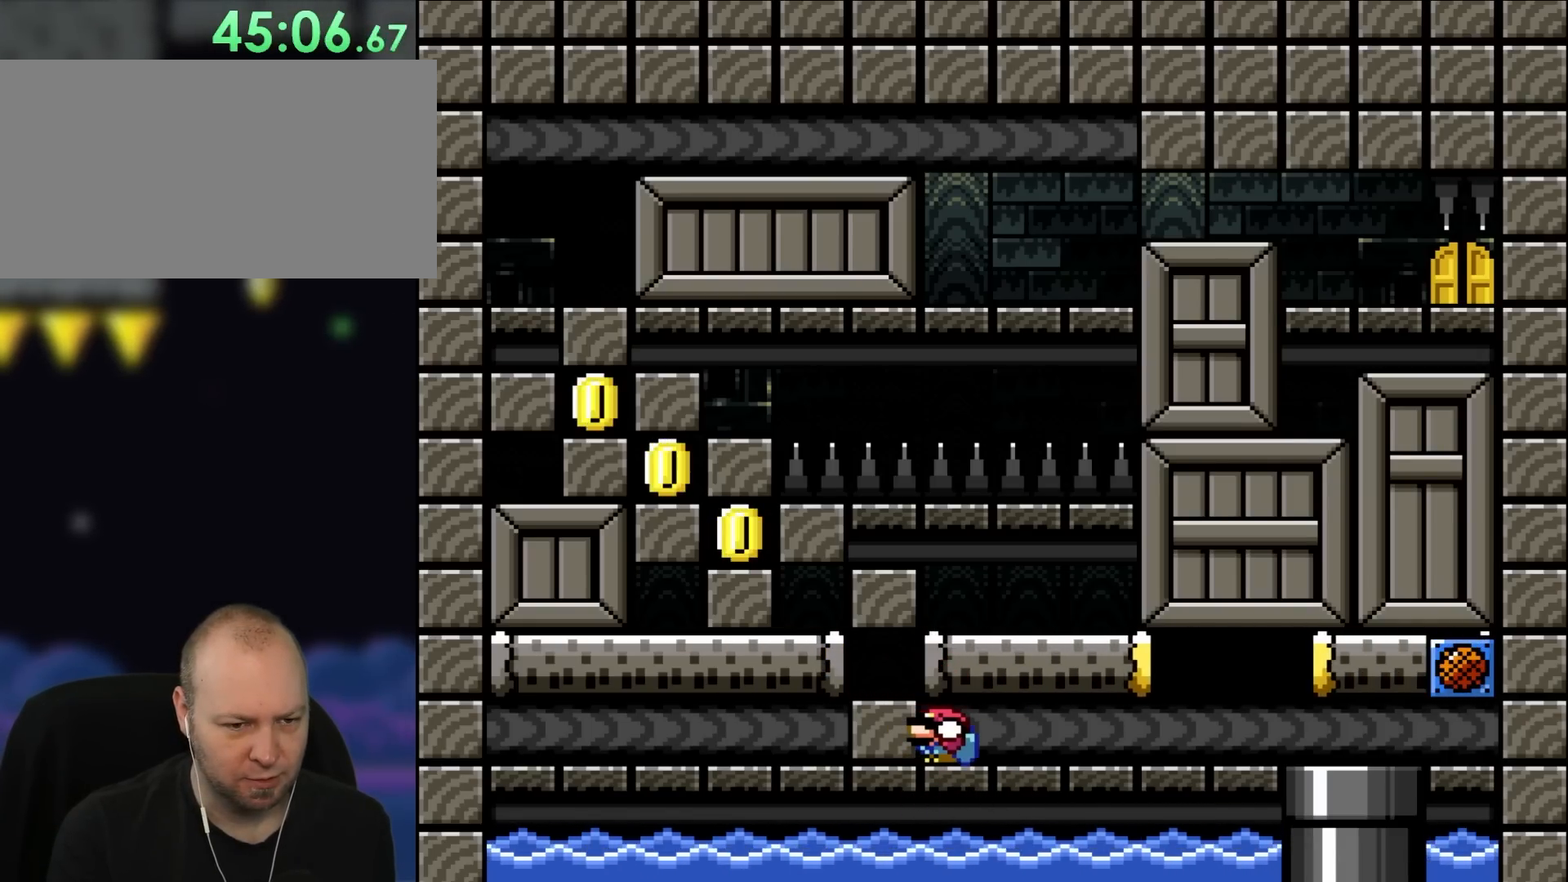
{"buttons": ["DPAD_DOWN"], "events": []}
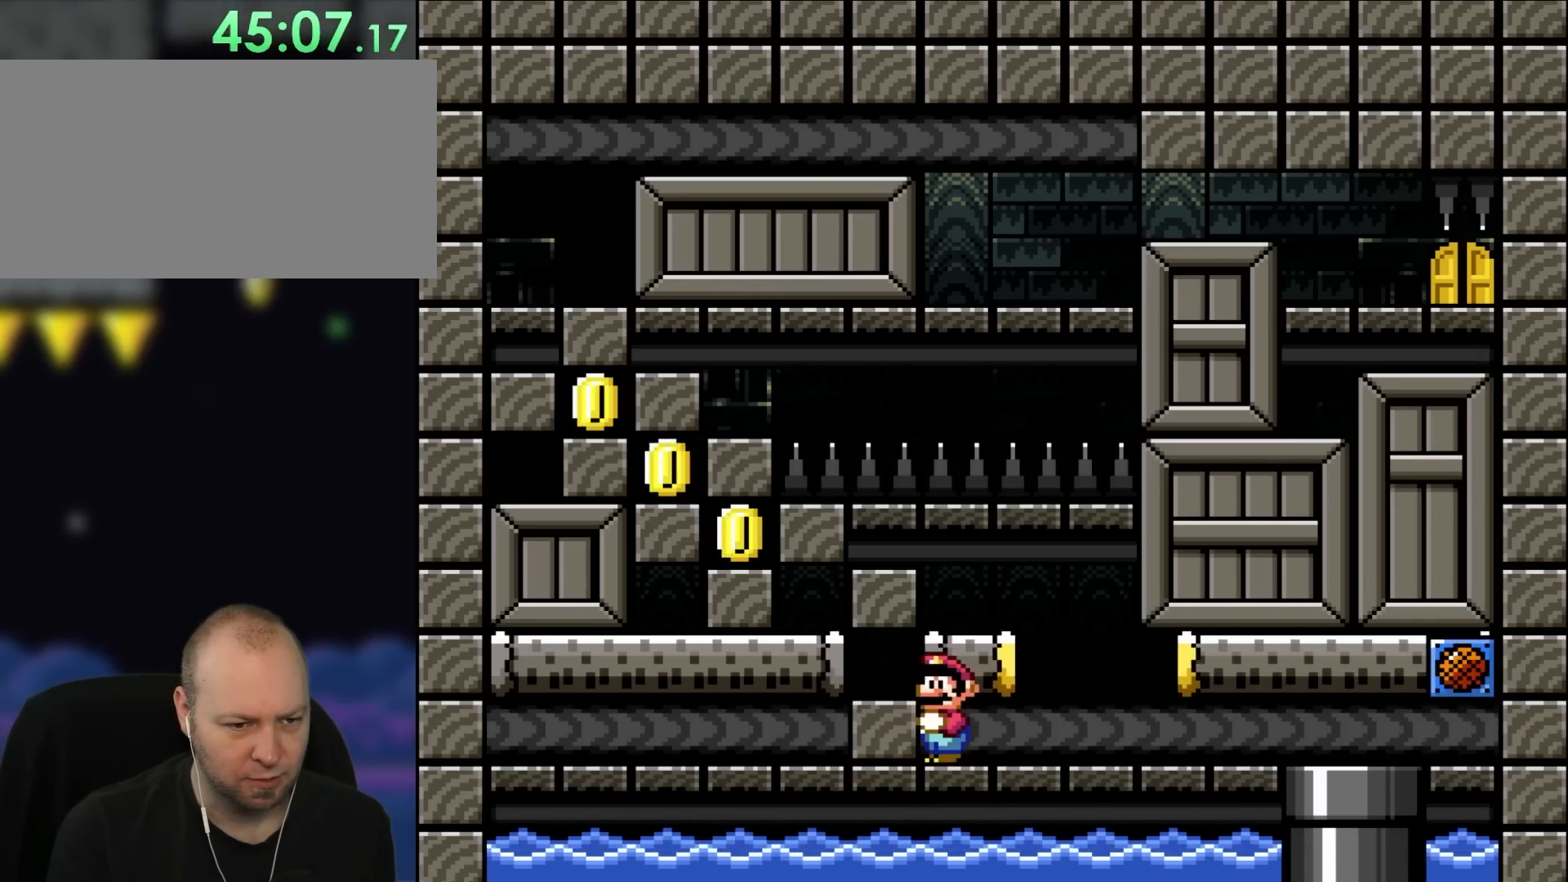
{"buttons": [], "events": [[117, "DPAD_DOWN", "up"], [300, "B", "down"], [467, "B", "up"]]}
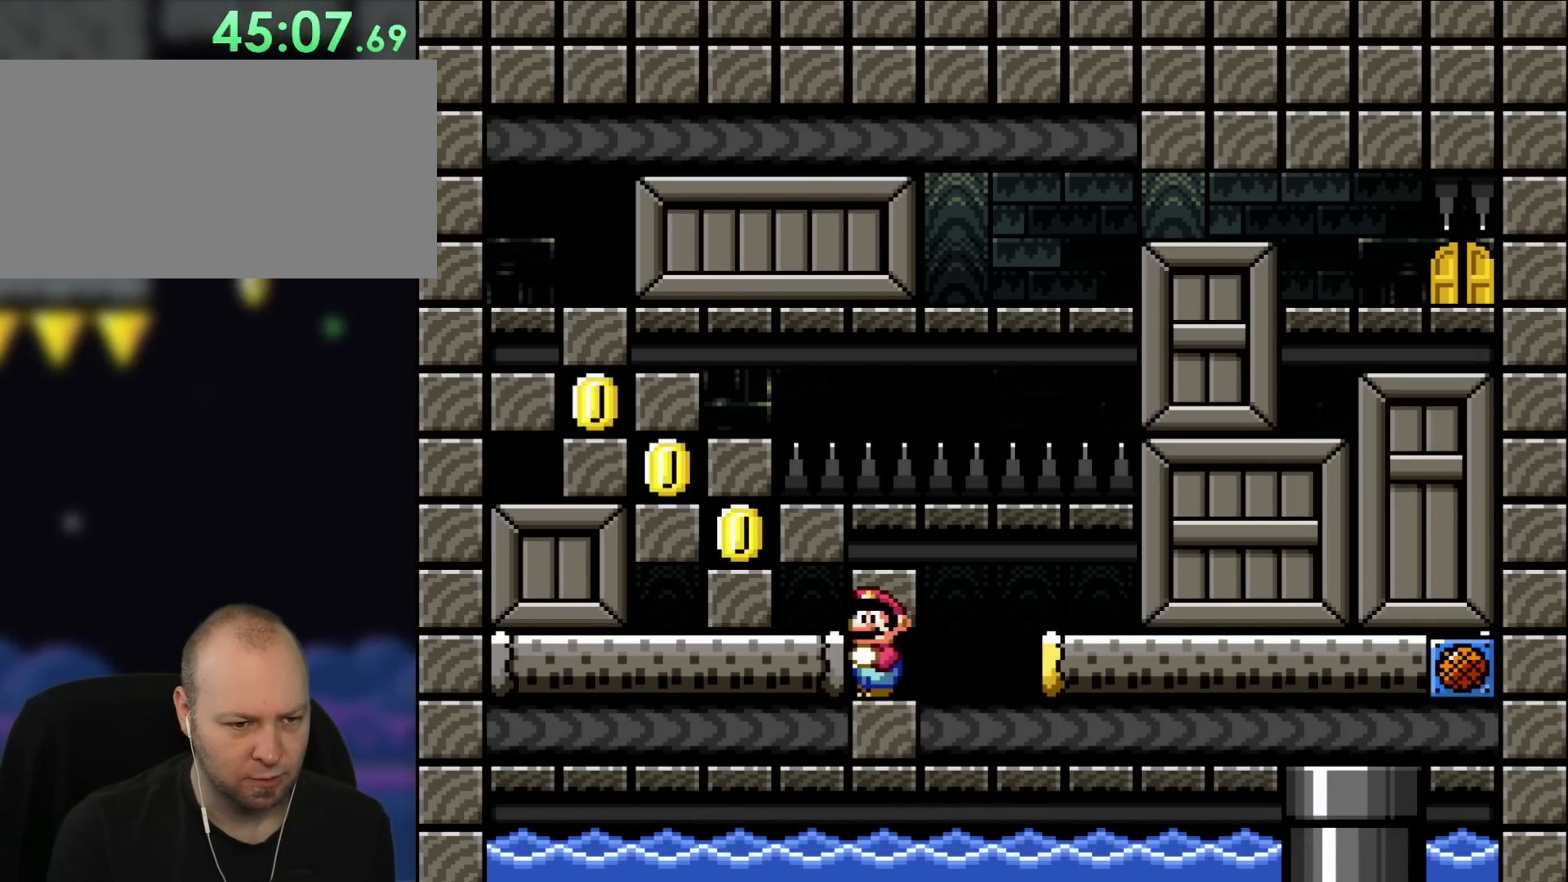
{"buttons": ["B", "DPAD_DOWN"], "events": [[33, "B", "down"], [350, "B", "up"], [450, "DPAD_DOWN", "down"], [500, "B", "down"]]}
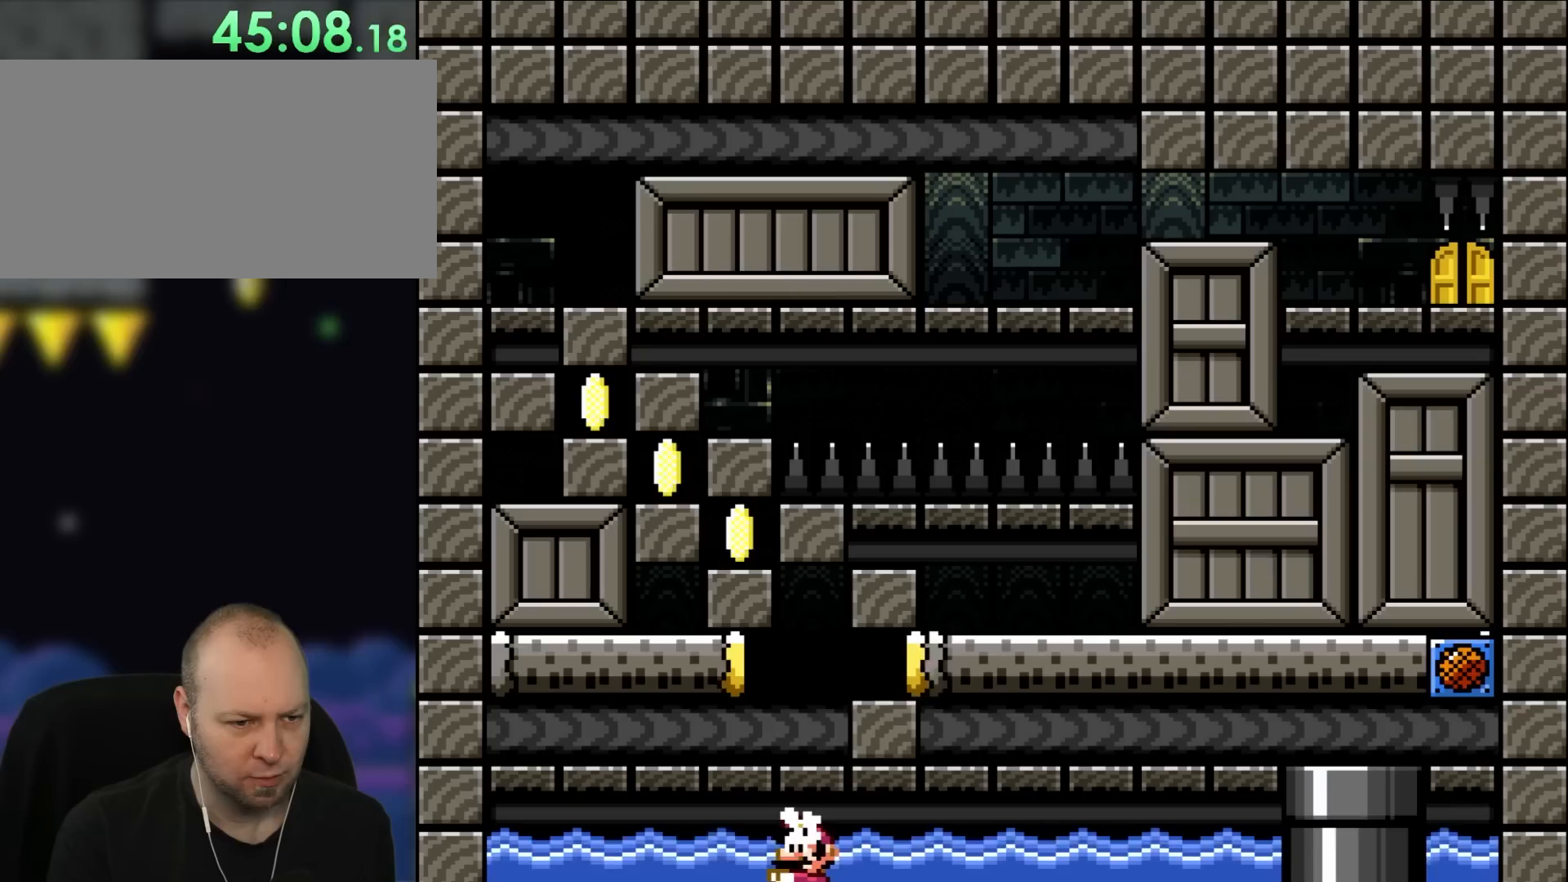
{"buttons": ["DPAD_DOWN", "DPAD_RIGHT"], "events": [[100, "DPAD_DOWN", "up"], [150, "B", "up"], [217, "B", "down"], [300, "DPAD_RIGHT", "down"], [333, "B", "up"], [333, "DPAD_DOWN", "down"]]}
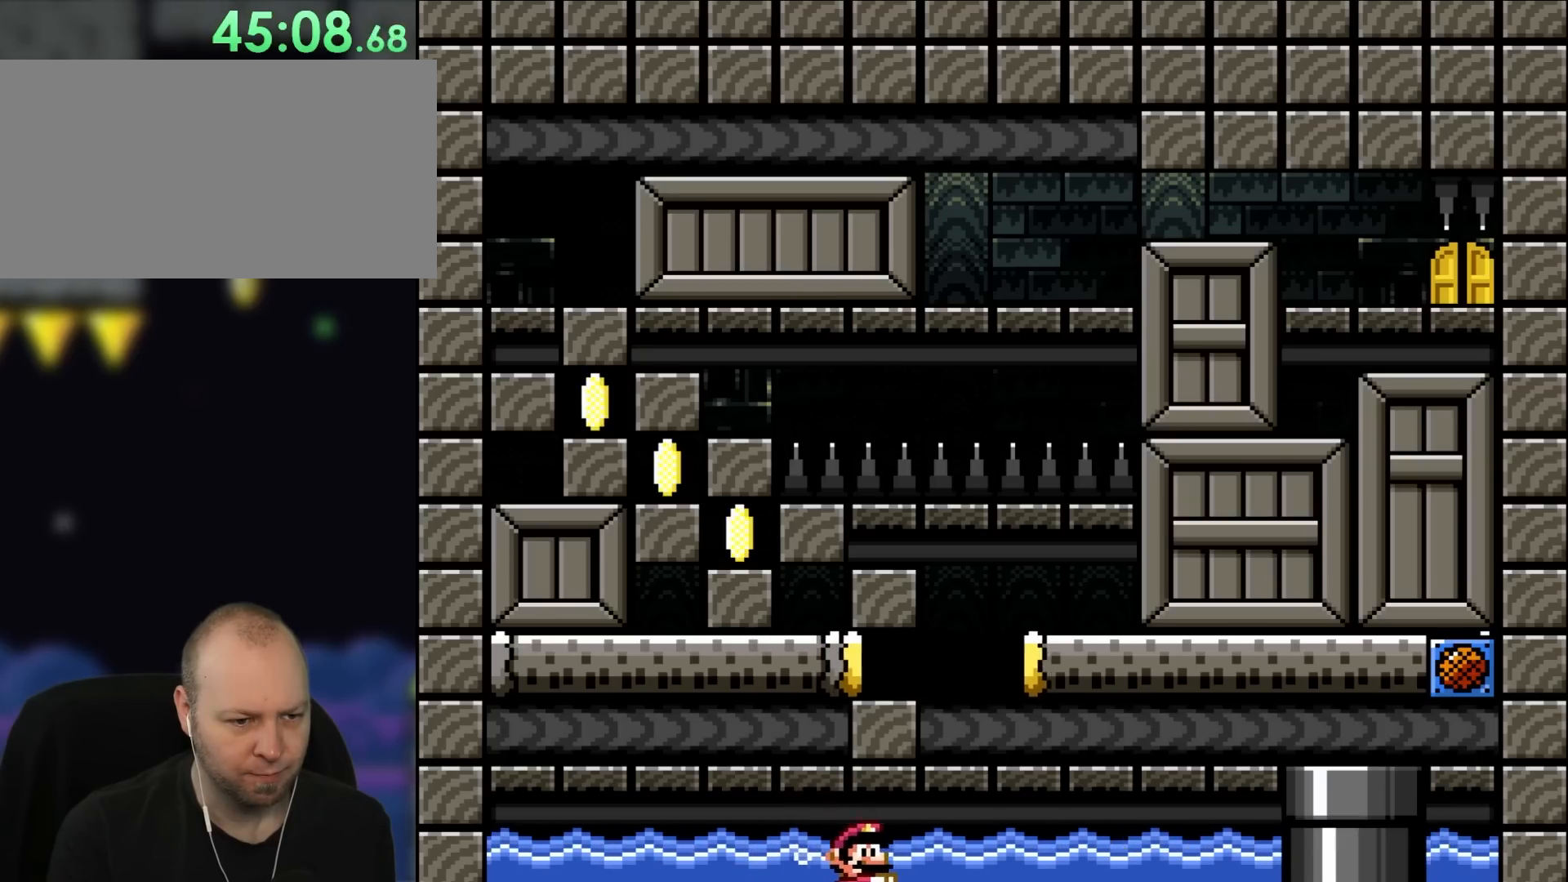
{"buttons": ["B", "DPAD_UP", "DPAD_LEFT"], "events": [[183, "B", "down"], [300, "B", "up"], [450, "DPAD_DOWN", "up"], [483, "B", "down"], [483, "DPAD_RIGHT", "up"], [483, "DPAD_UP", "down"], [500, "DPAD_LEFT", "down"]]}
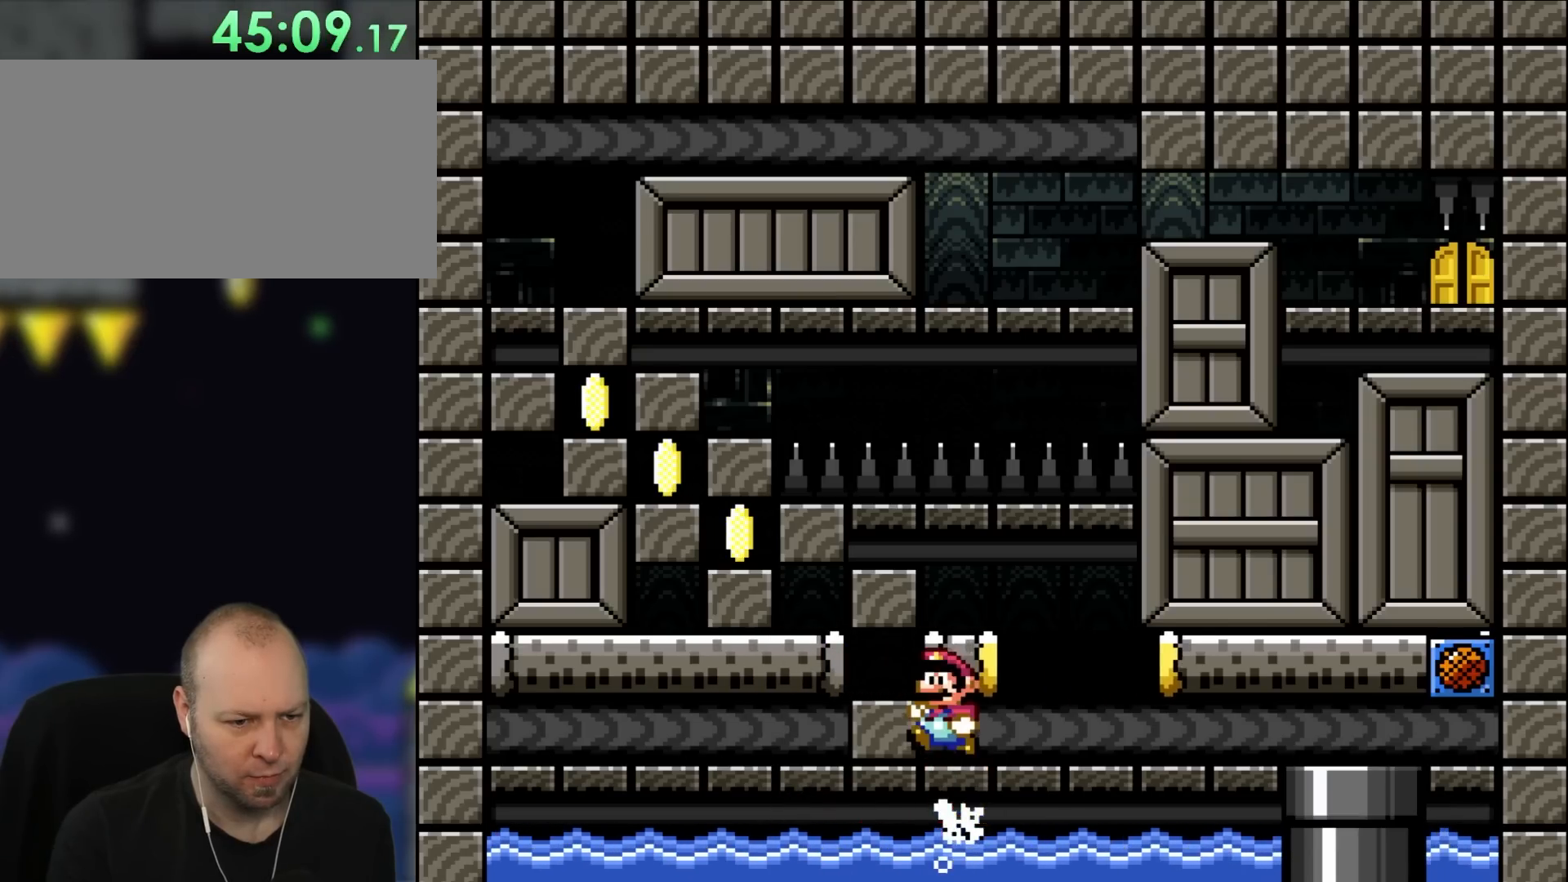
{"buttons": ["B", "DPAD_DOWN", "DPAD_RIGHT"], "events": [[100, "B", "up"], [183, "B", "down"], [233, "DPAD_LEFT", "up"], [300, "B", "up"], [350, "DPAD_UP", "up"], [500, "B", "down"], [500, "DPAD_DOWN", "down"], [500, "DPAD_RIGHT", "down"]]}
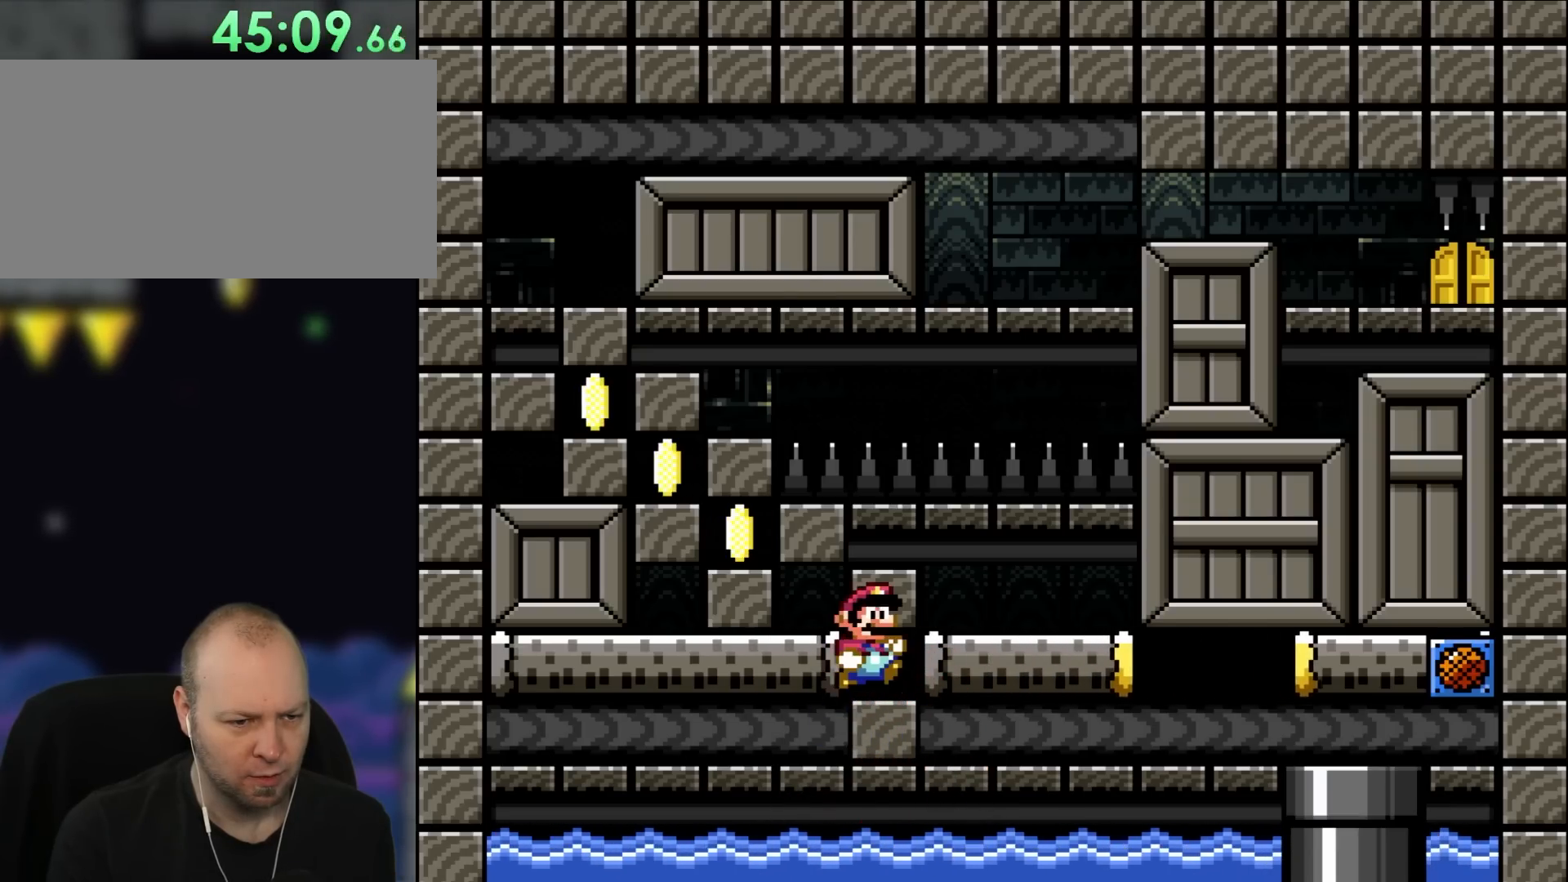
{"buttons": ["DPAD_DOWN", "DPAD_RIGHT"], "events": [[67, "DPAD_DOWN", "up"], [150, "B", "up"], [200, "DPAD_DOWN", "down"]]}
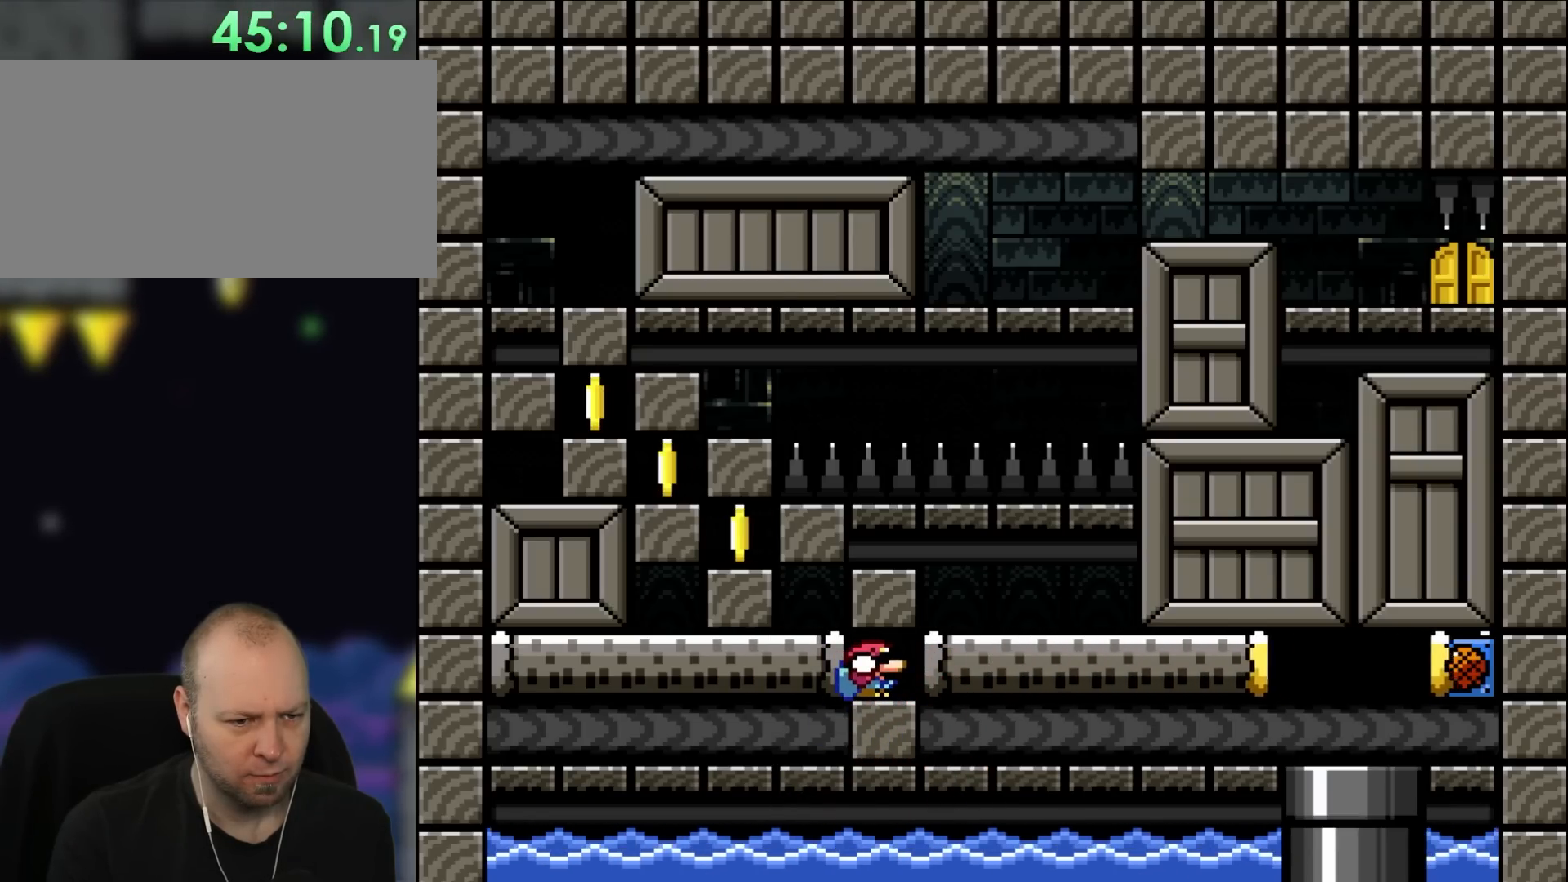
{"buttons": ["DPAD_DOWN", "DPAD_RIGHT"], "events": []}
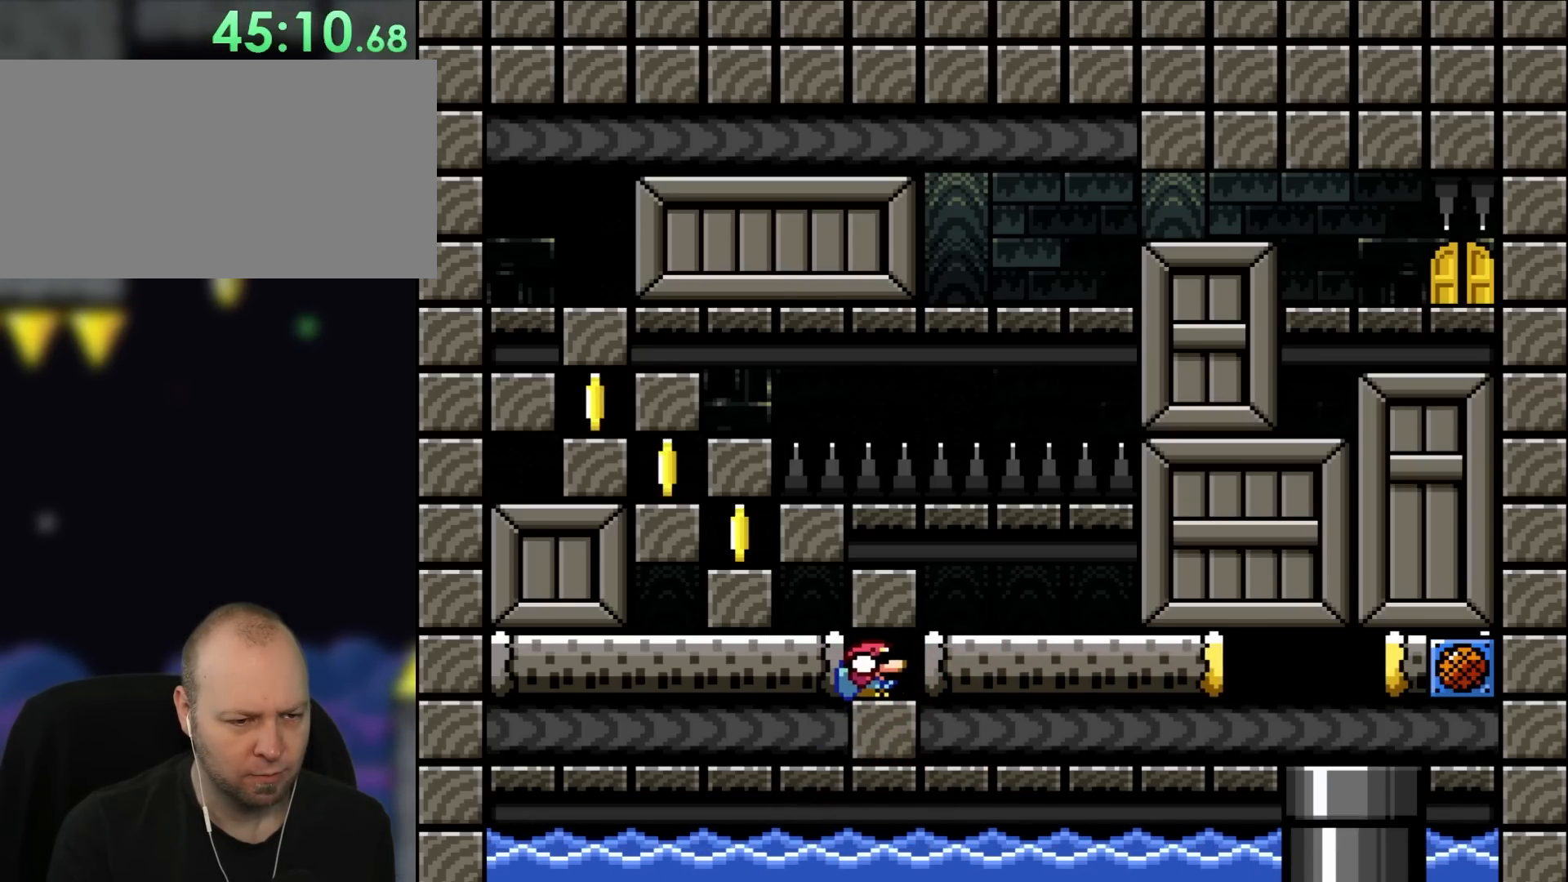
{"buttons": ["DPAD_DOWN", "DPAD_RIGHT"], "events": []}
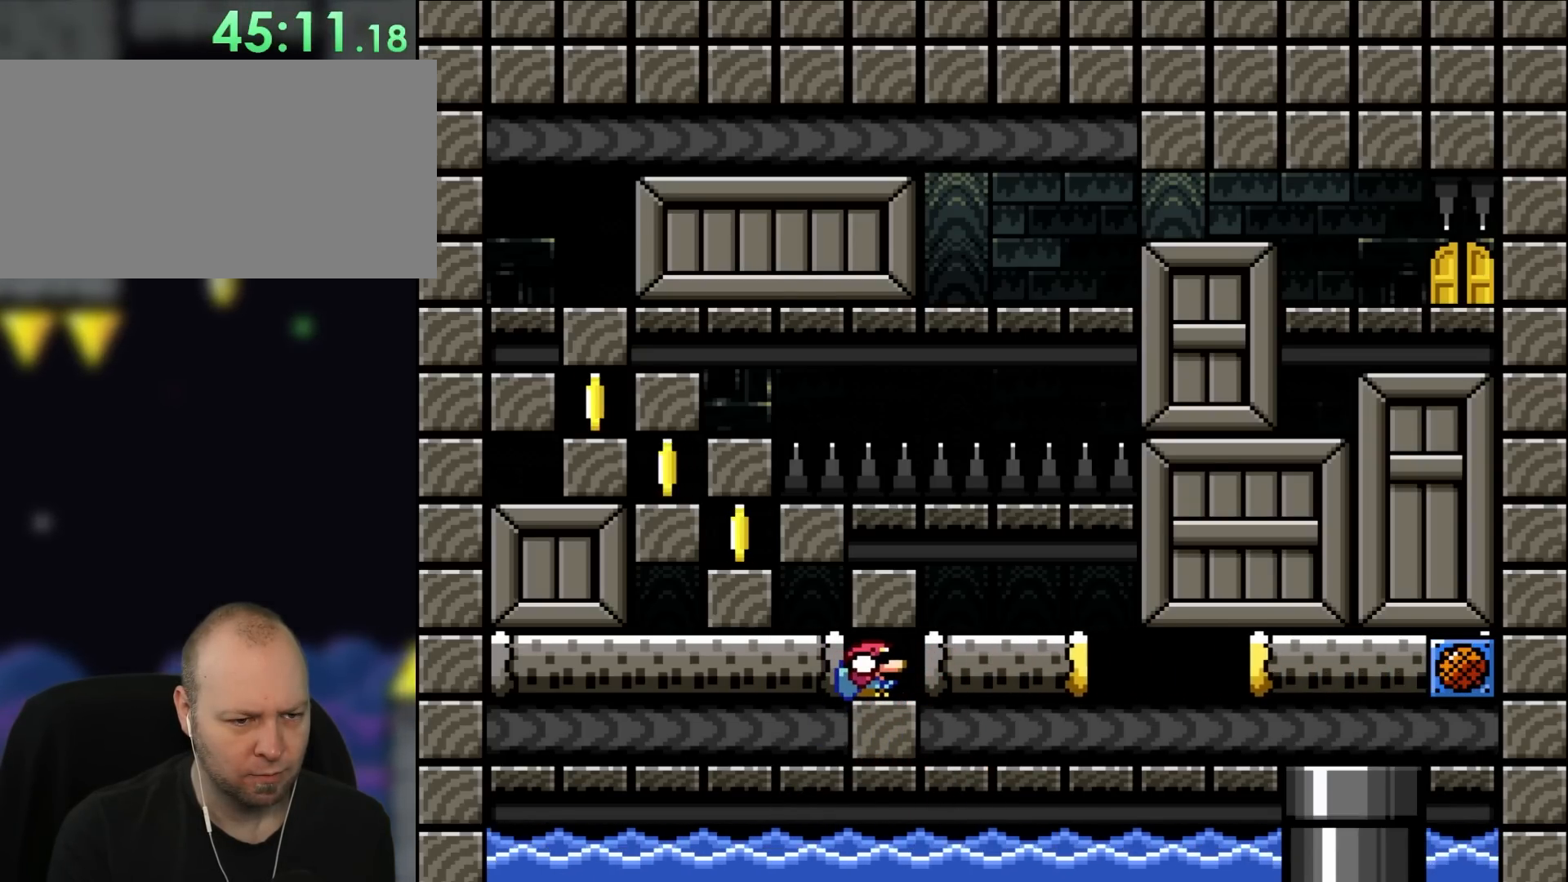
{"buttons": ["B", "DPAD_DOWN", "DPAD_RIGHT"], "events": [[133, "DPAD_DOWN", "up"], [133, "DPAD_RIGHT", "up"], [200, "B", "down"], [333, "DPAD_DOWN", "down"], [367, "DPAD_RIGHT", "down"]]}
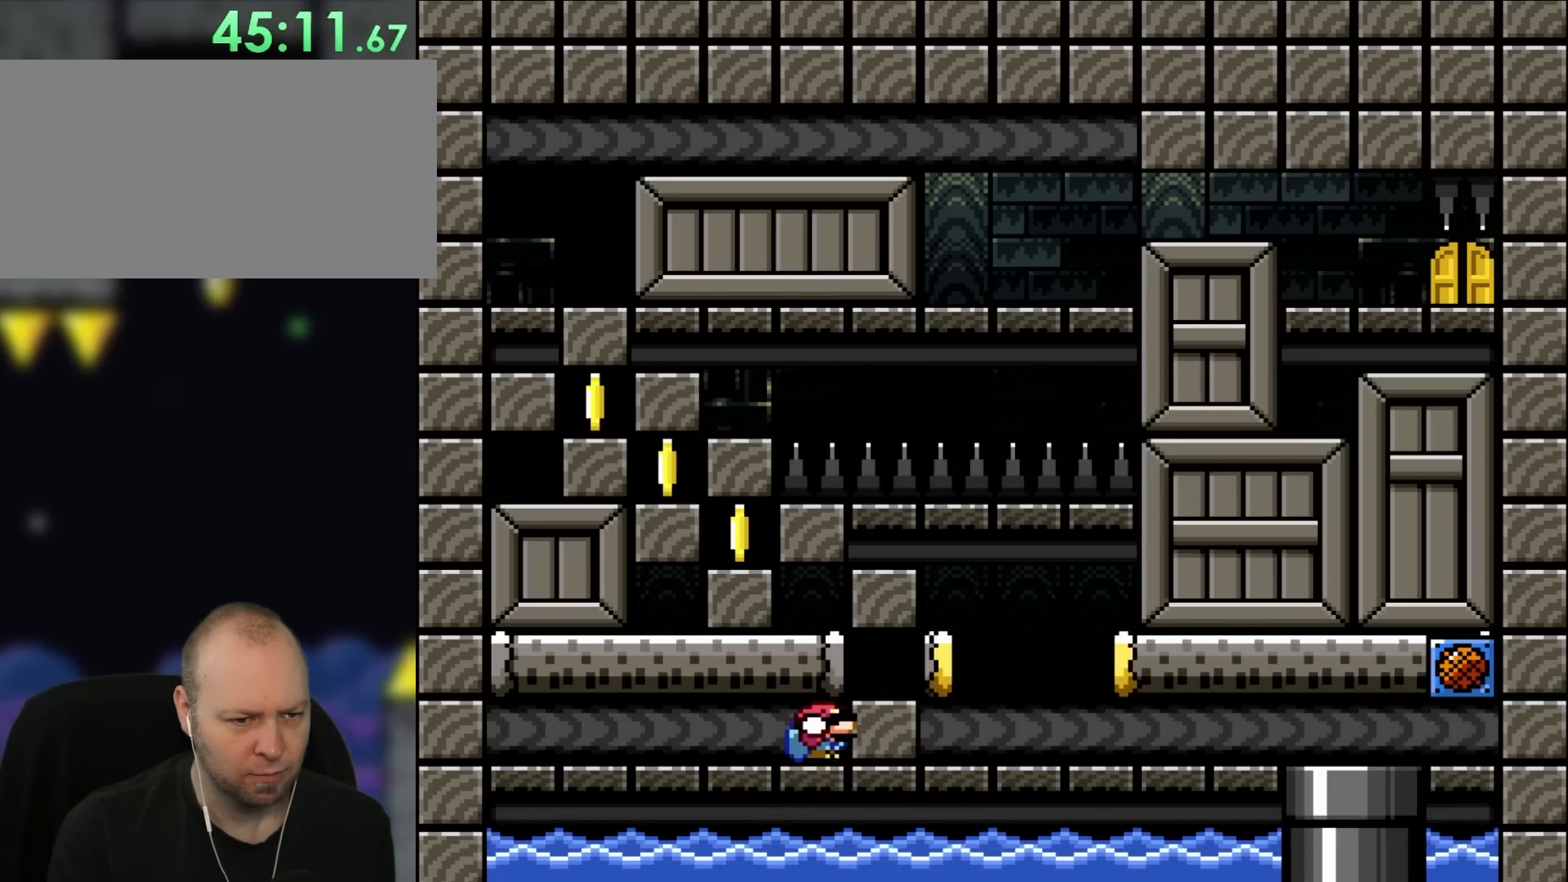
{"buttons": ["B", "DPAD_RIGHT"], "events": [[17, "B", "up"], [67, "B", "down"], [217, "B", "up"], [300, "B", "down"], [417, "B", "up"], [467, "B", "down"], [467, "DPAD_DOWN", "up"]]}
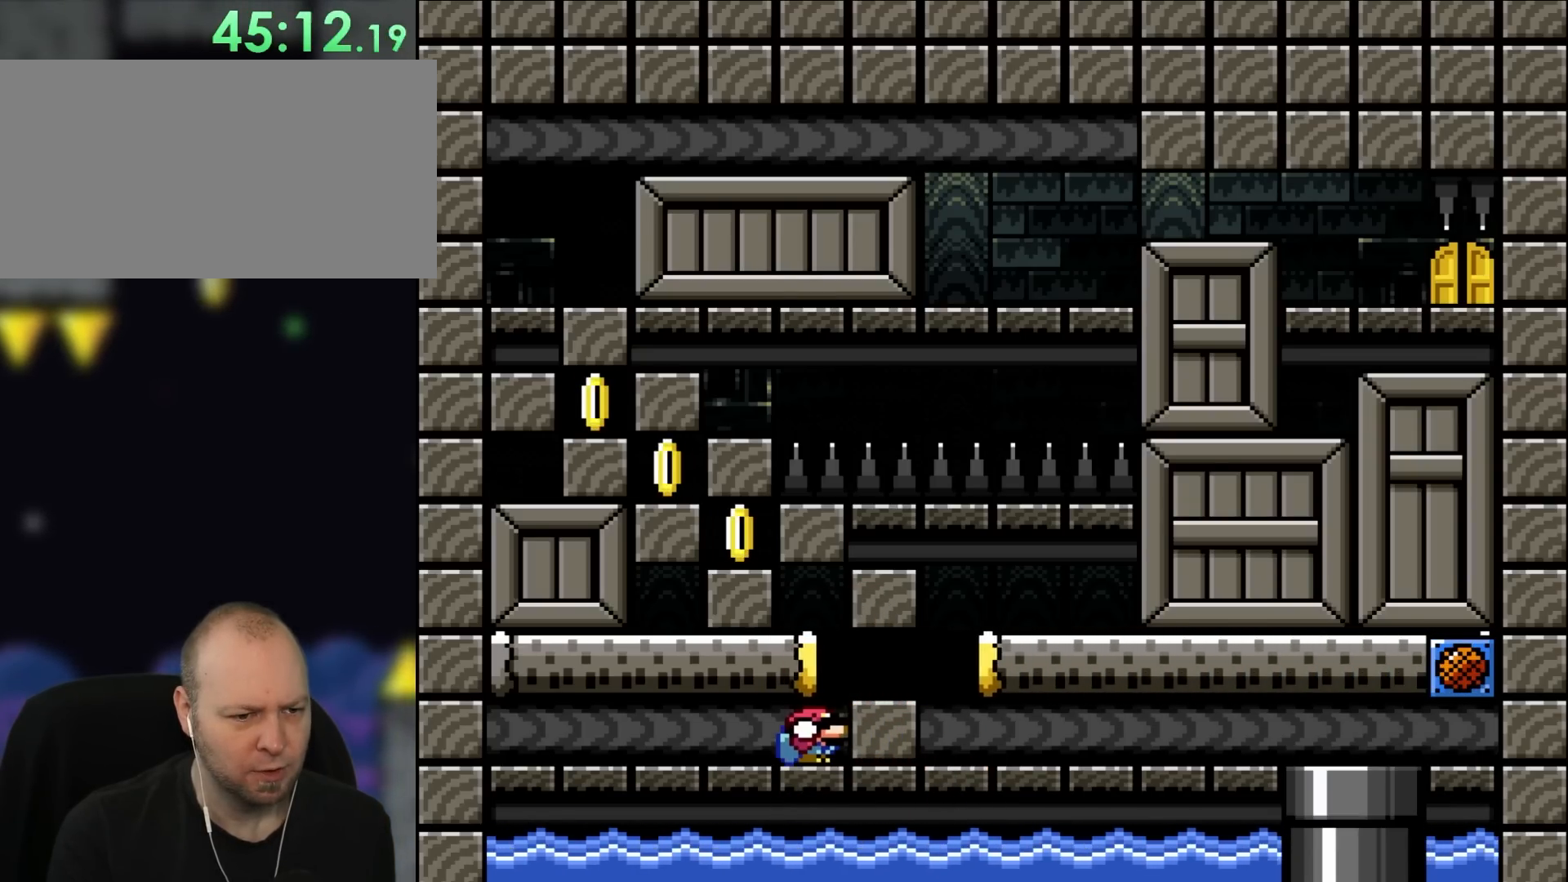
{"buttons": ["B", "DPAD_DOWN", "DPAD_RIGHT"], "events": [[33, "DPAD_DOWN", "down"], [67, "B", "up"], [133, "B", "down"], [233, "B", "up"], [267, "DPAD_DOWN", "up"], [267, "DPAD_RIGHT", "up"], [300, "B", "down"], [417, "B", "up"], [467, "B", "down"], [467, "DPAD_DOWN", "down"], [500, "DPAD_RIGHT", "down"]]}
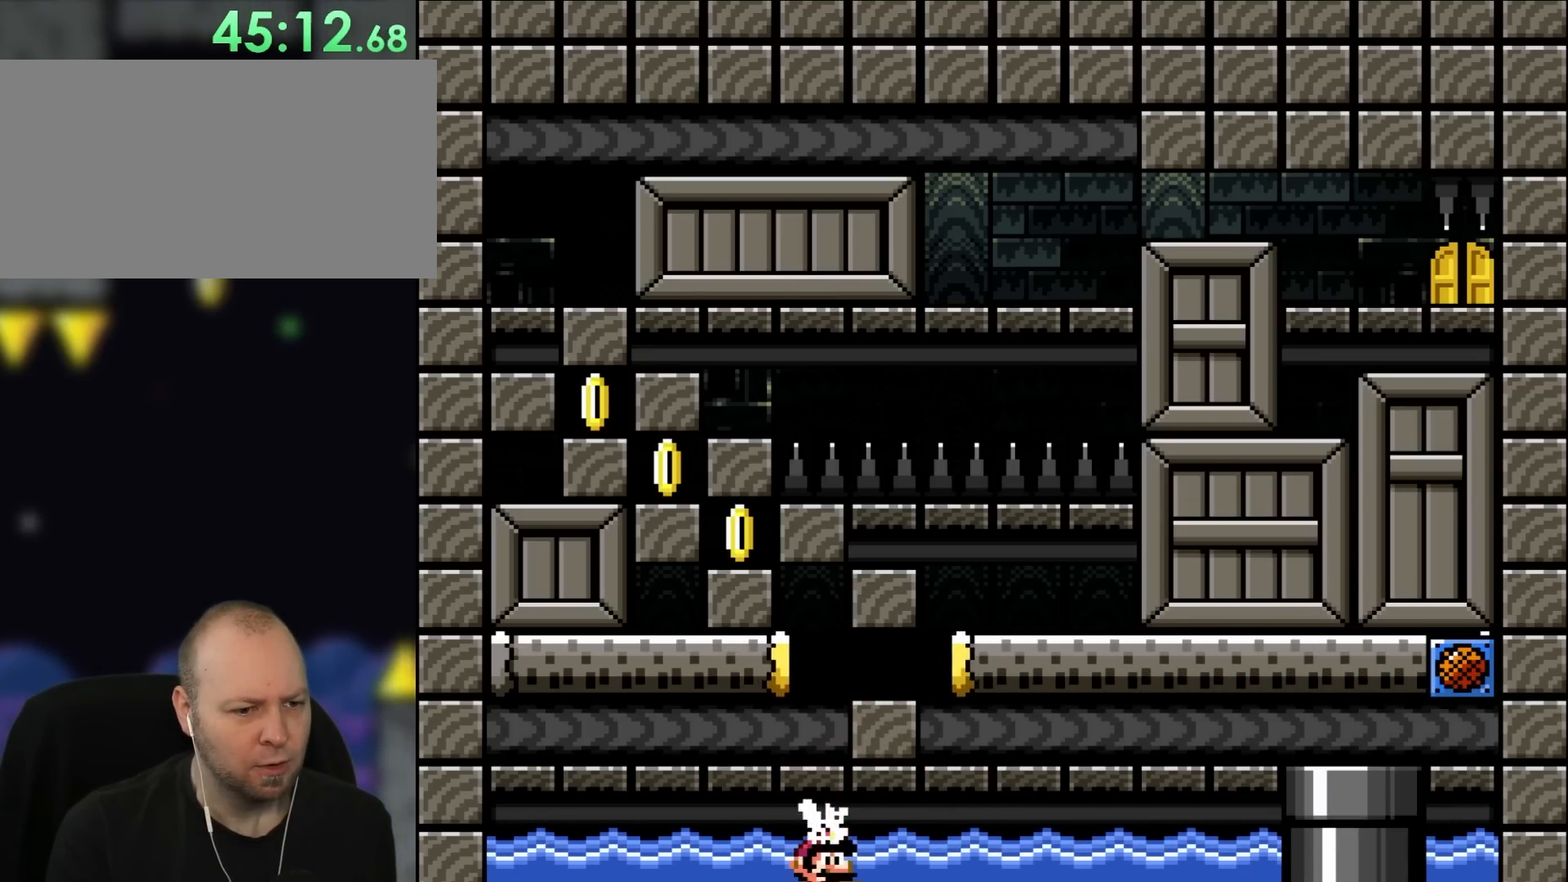
{"buttons": ["DPAD_DOWN", "DPAD_RIGHT"], "events": [[67, "B", "up"], [150, "B", "down"], [183, "DPAD_DOWN", "up"], [267, "B", "up"], [350, "DPAD_DOWN", "down"]]}
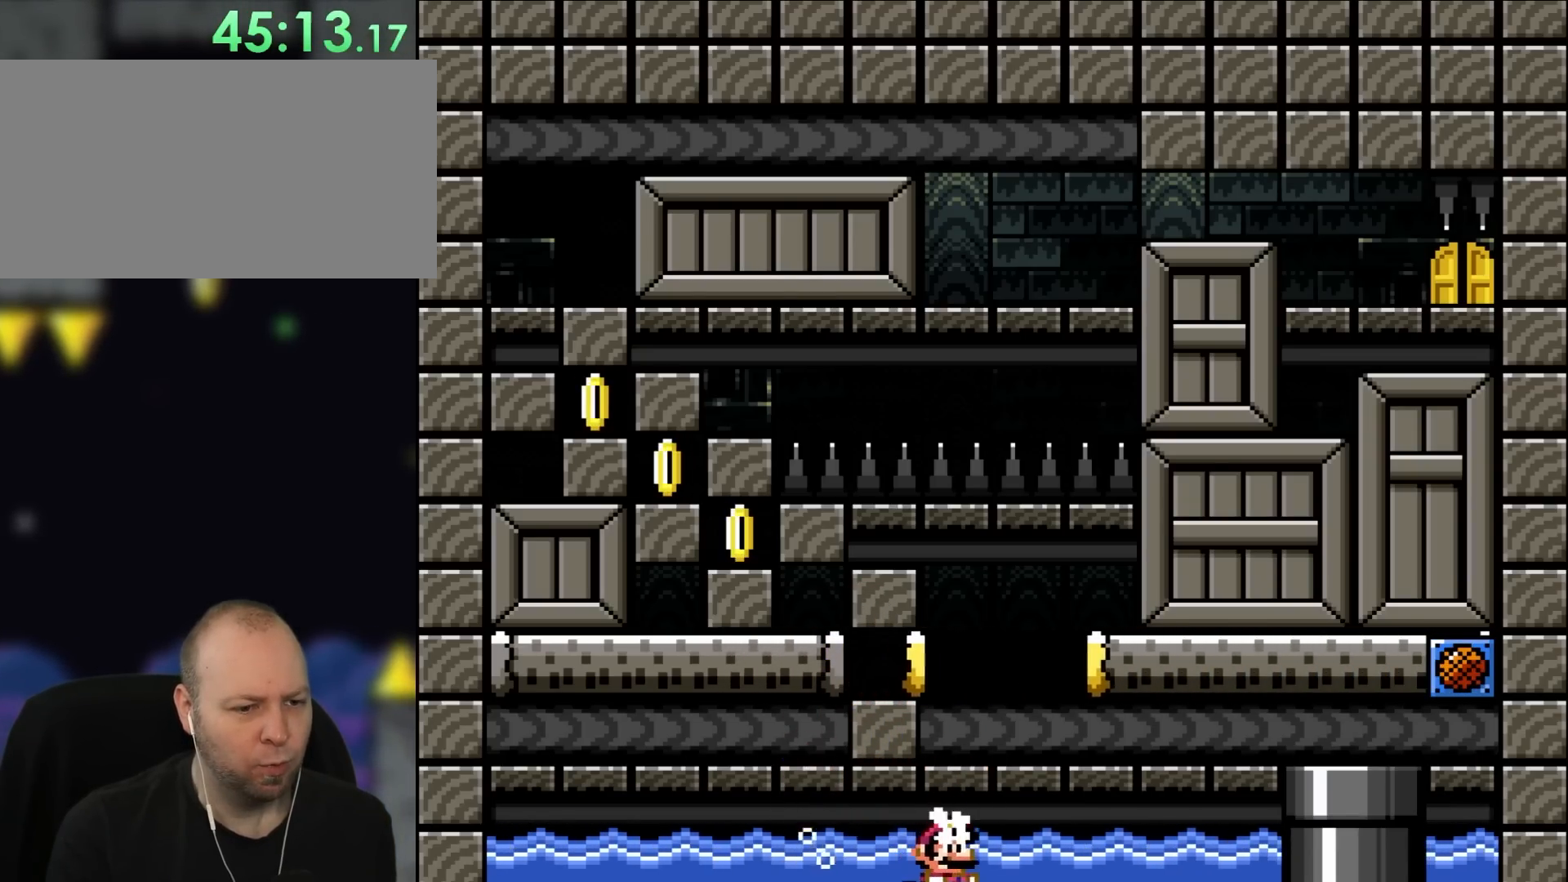
{"buttons": ["DPAD_DOWN"], "events": [[67, "B", "down"], [67, "DPAD_DOWN", "up"], [100, "DPAD_RIGHT", "up"], [100, "DPAD_UP", "down"], [183, "DPAD_LEFT", "down"], [417, "B", "up"], [417, "DPAD_UP", "up"], [450, "DPAD_DOWN", "down"], [450, "DPAD_LEFT", "up"]]}
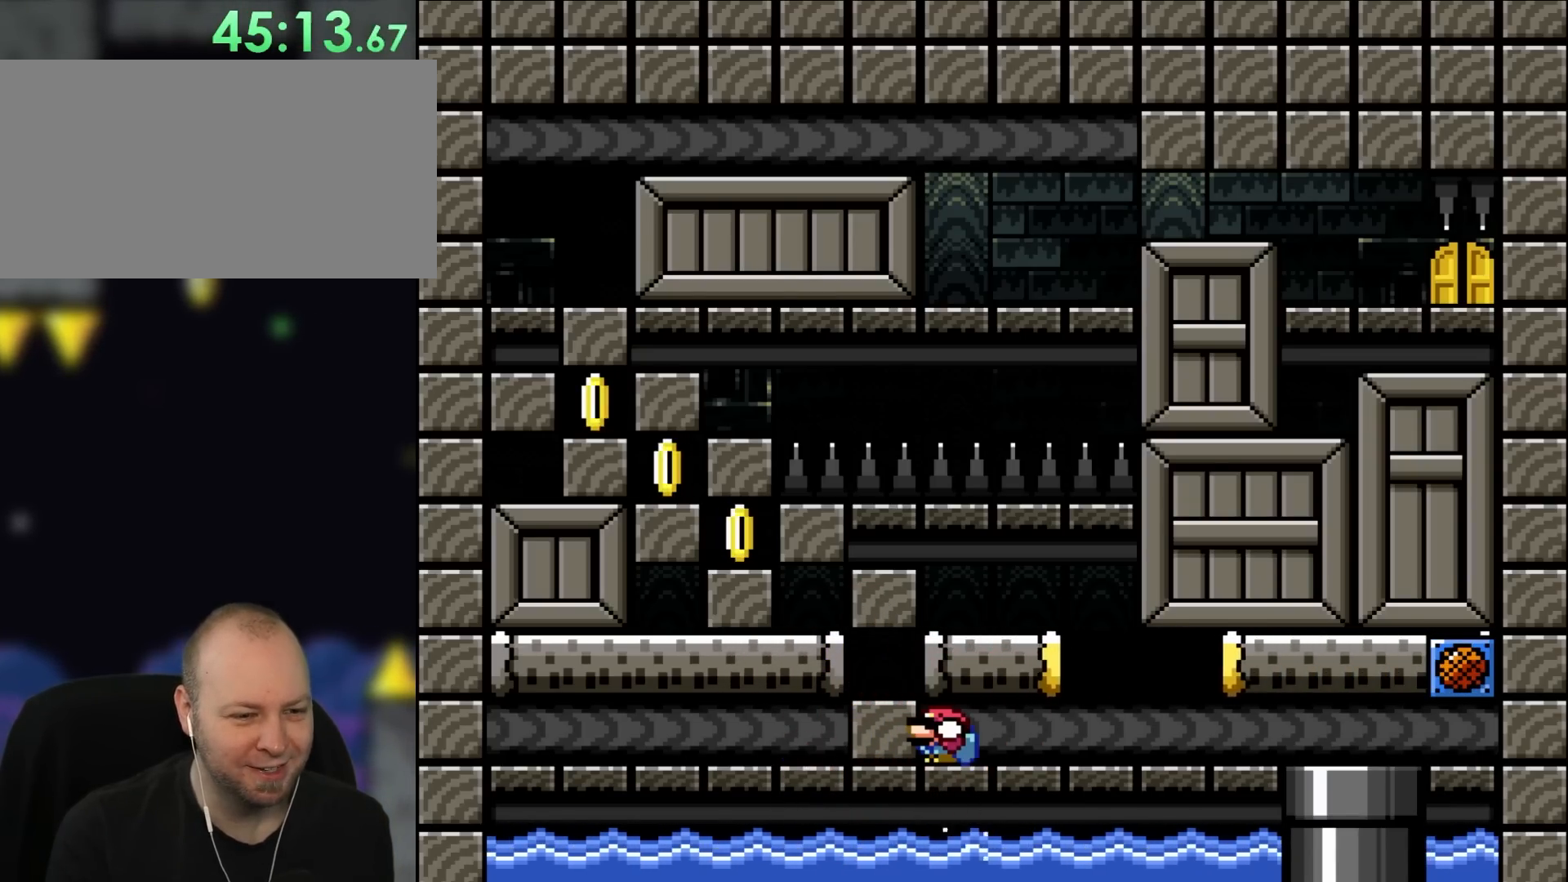
{"buttons": ["B"], "events": [[67, "B", "down"], [167, "B", "up"], [233, "B", "down"], [300, "DPAD_DOWN", "up"], [383, "B", "up"], [450, "B", "down"]]}
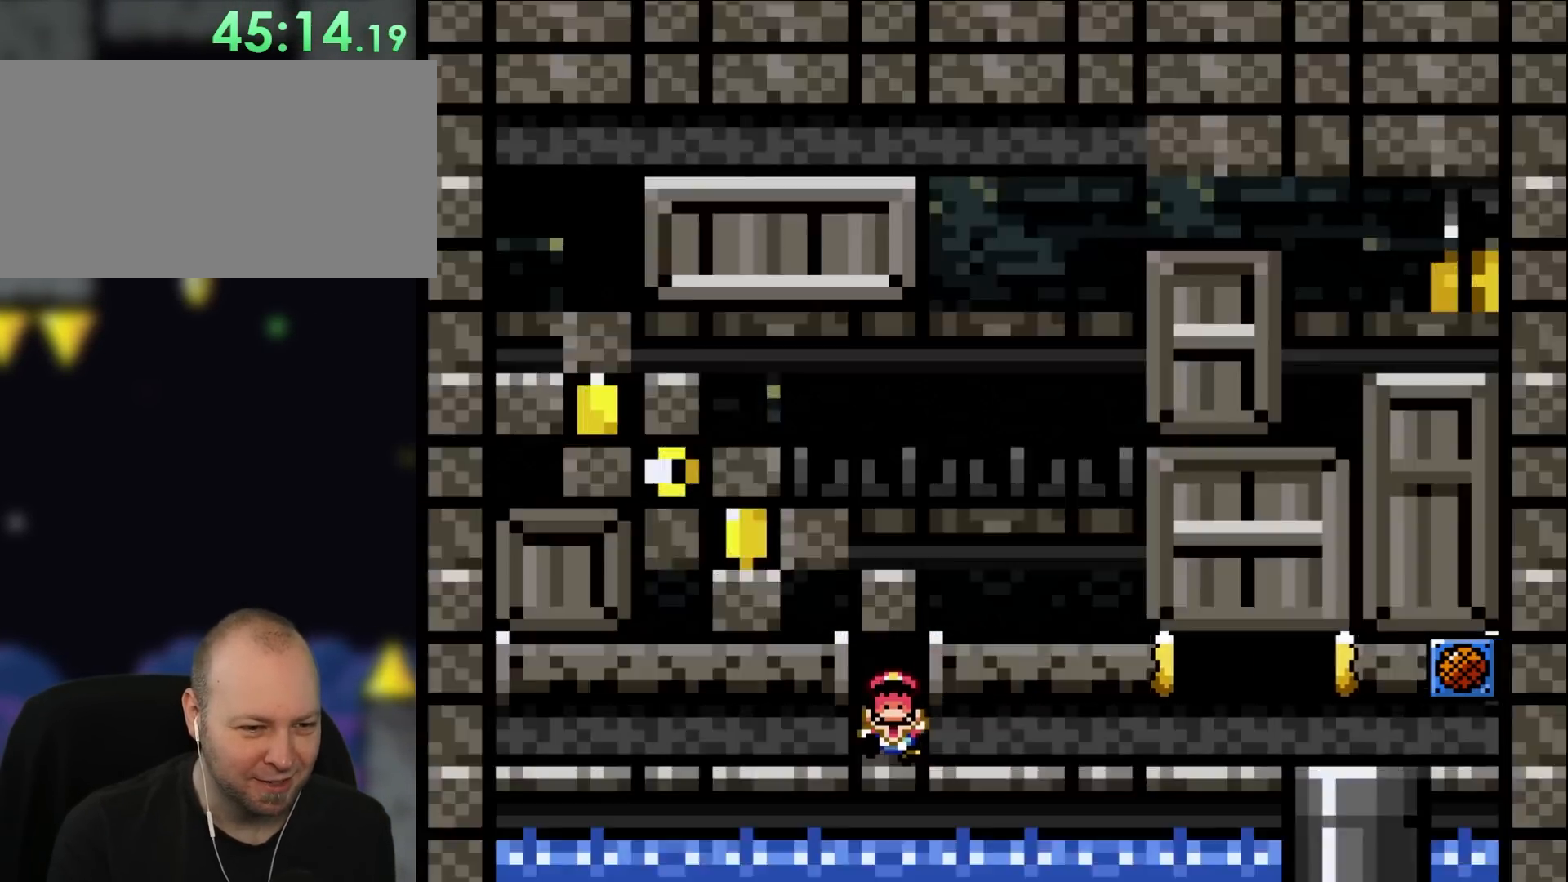
{"buttons": ["DPAD_DOWN"], "events": [[33, "B", "up"], [33, "DPAD_DOWN", "down"], [100, "B", "down"], [200, "B", "up"]]}